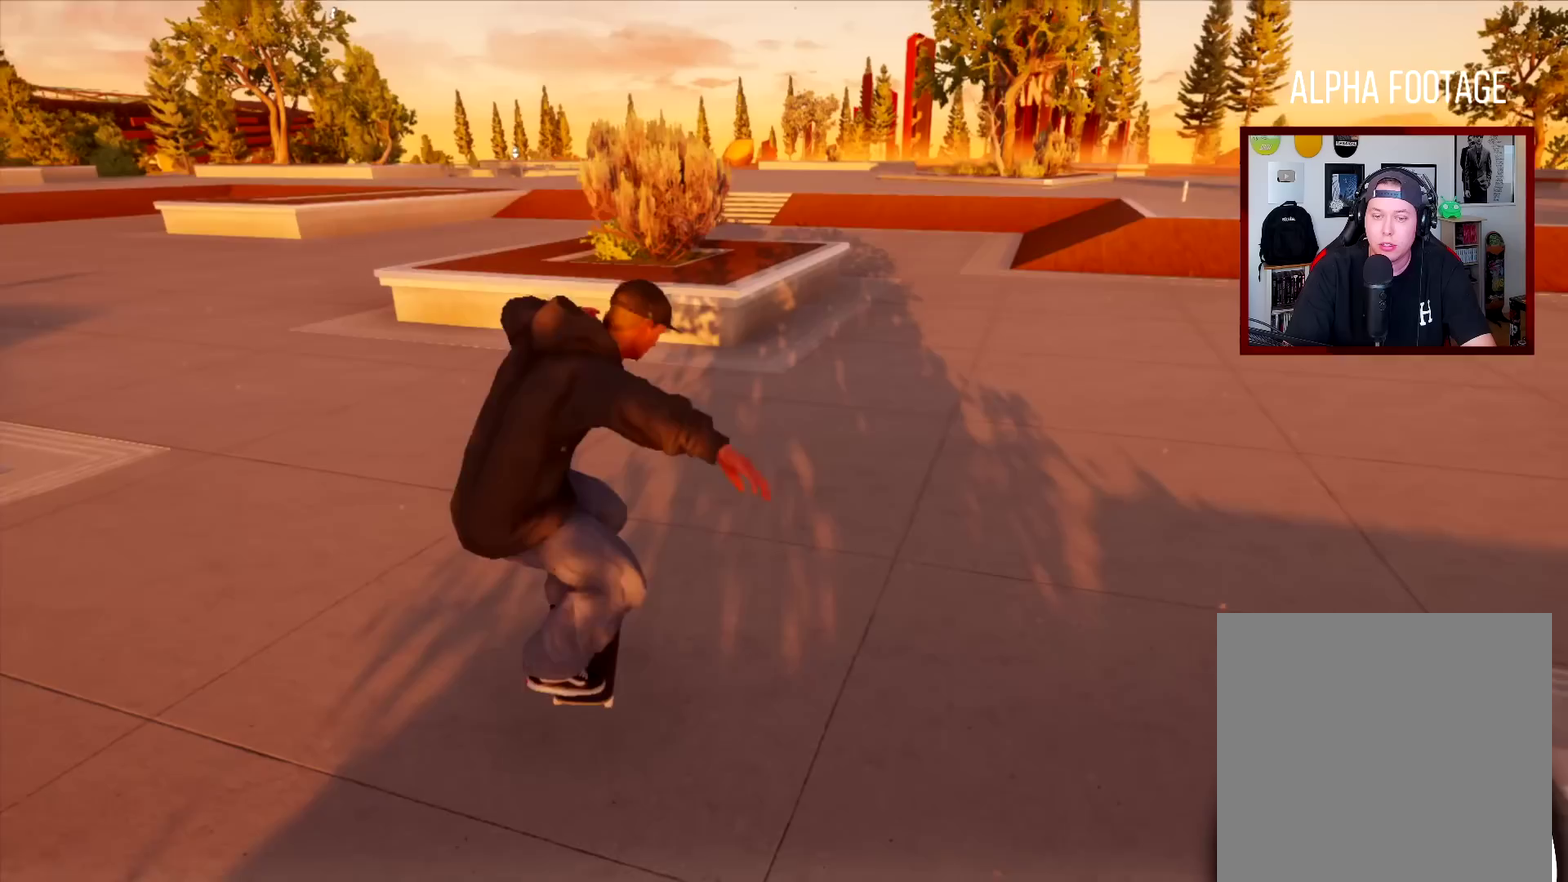
Gameplay with a controller (Xbox layout); each line is a JSON object with the inputs held at the frame after it (dt_ms = milliseconds from this image to that frame). "events" lists button and stick changes between this image and that frame as [ms after this image, input, new state], when the widget could be followed in between. Not read: L3 R3.
{"dt_ms": 301, "buttons": [], "left_stick": "left", "right_stick": "center", "events": [[34, "left_stick", "left"]]}
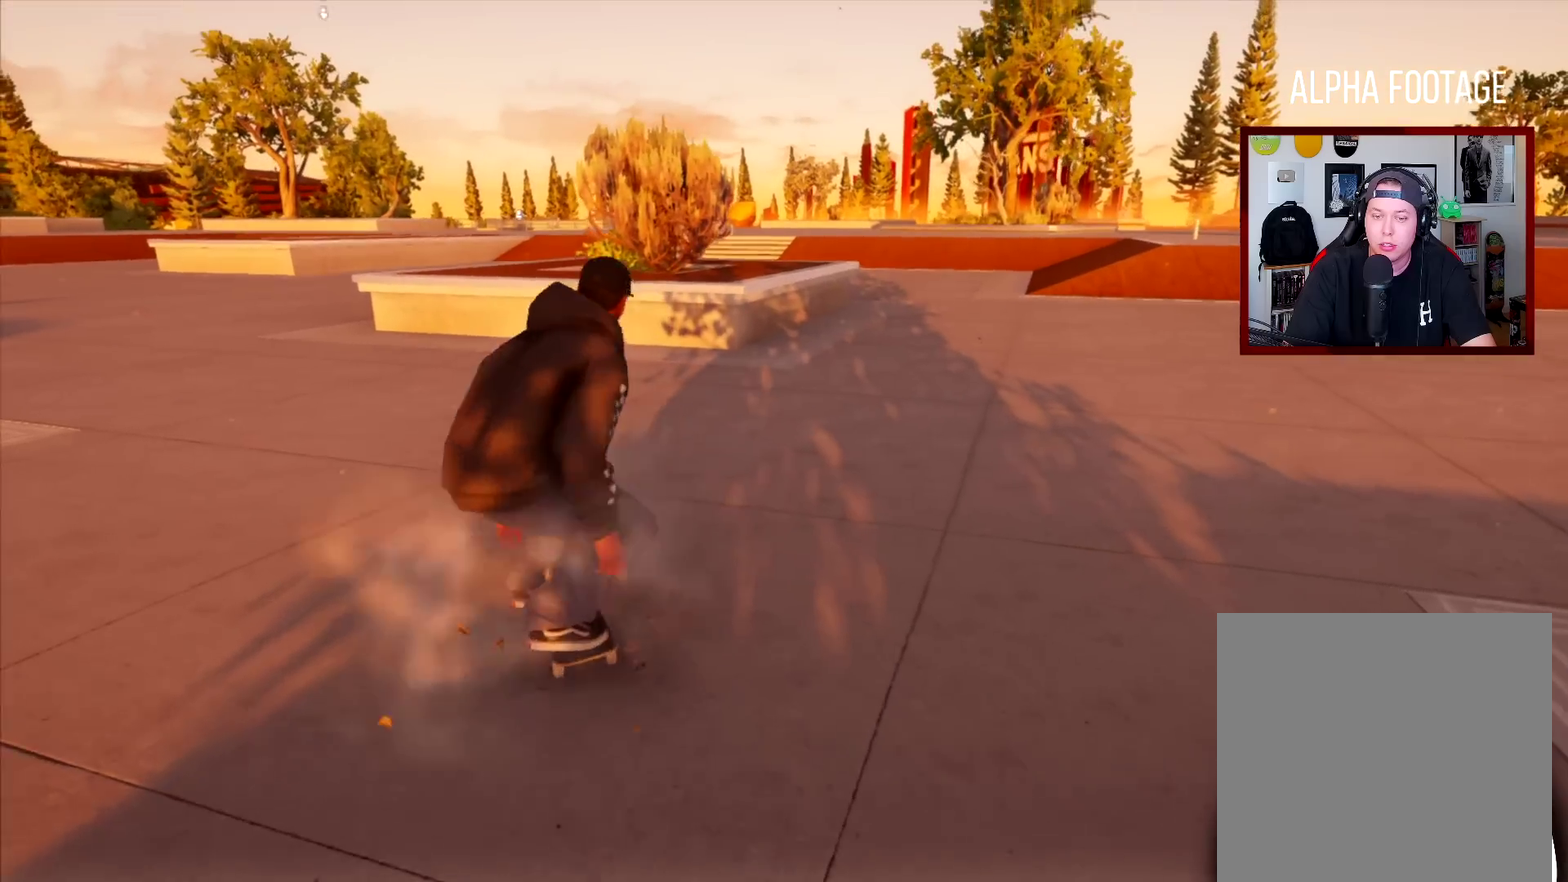
{"dt_ms": 700, "buttons": ["R2"], "left_stick": "right", "right_stick": "center", "events": [[250, "left_stick", "center"], [317, "R2", "down"], [600, "left_stick", "right"]]}
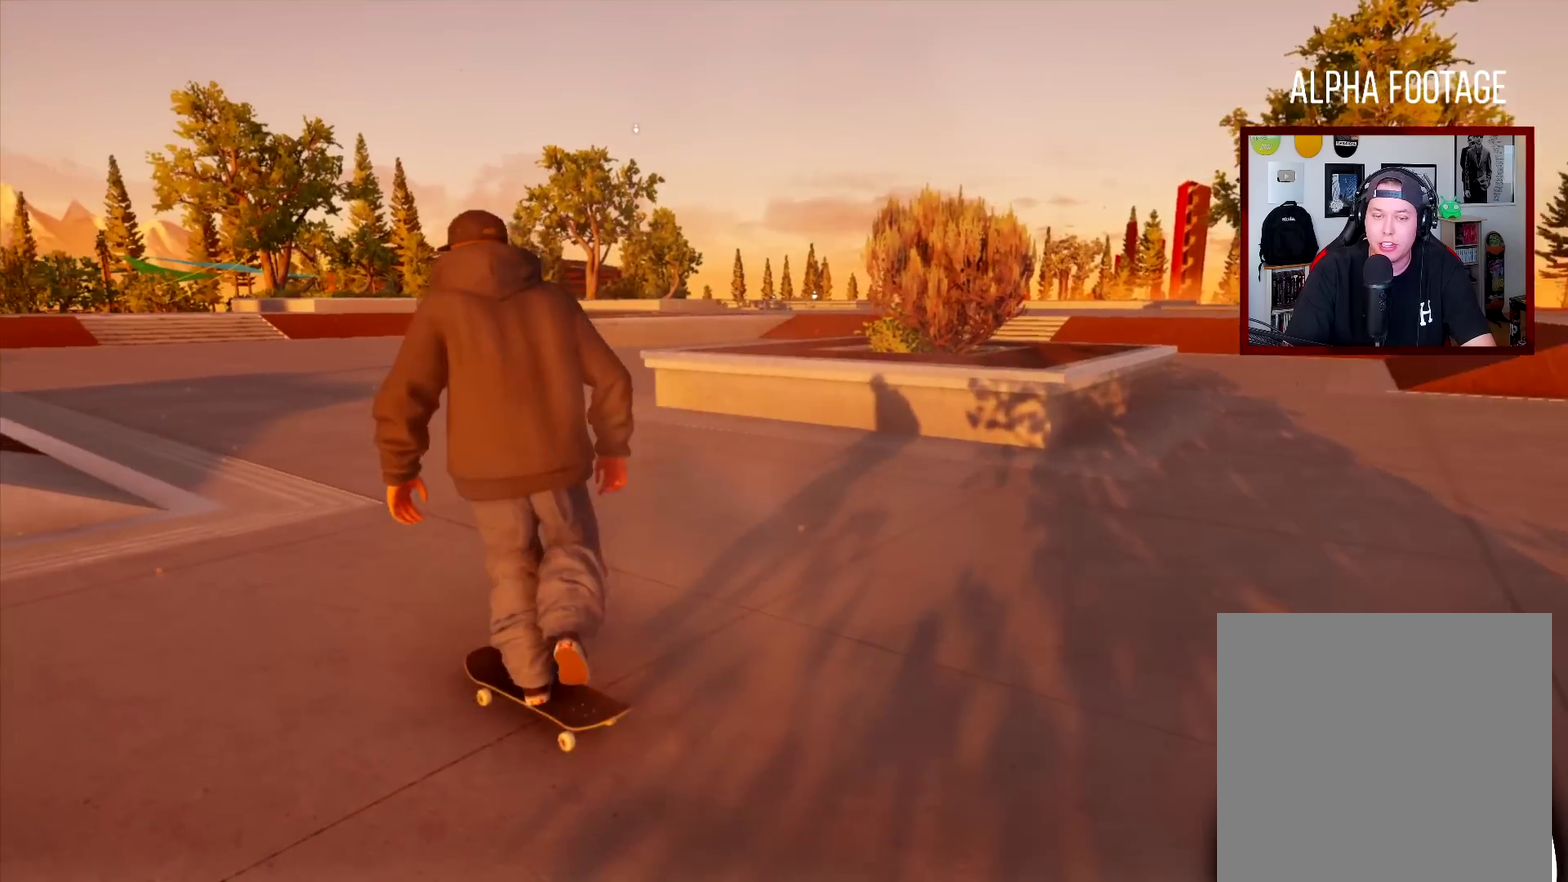
{"dt_ms": 301, "buttons": ["R2"], "left_stick": "right", "right_stick": "center", "events": []}
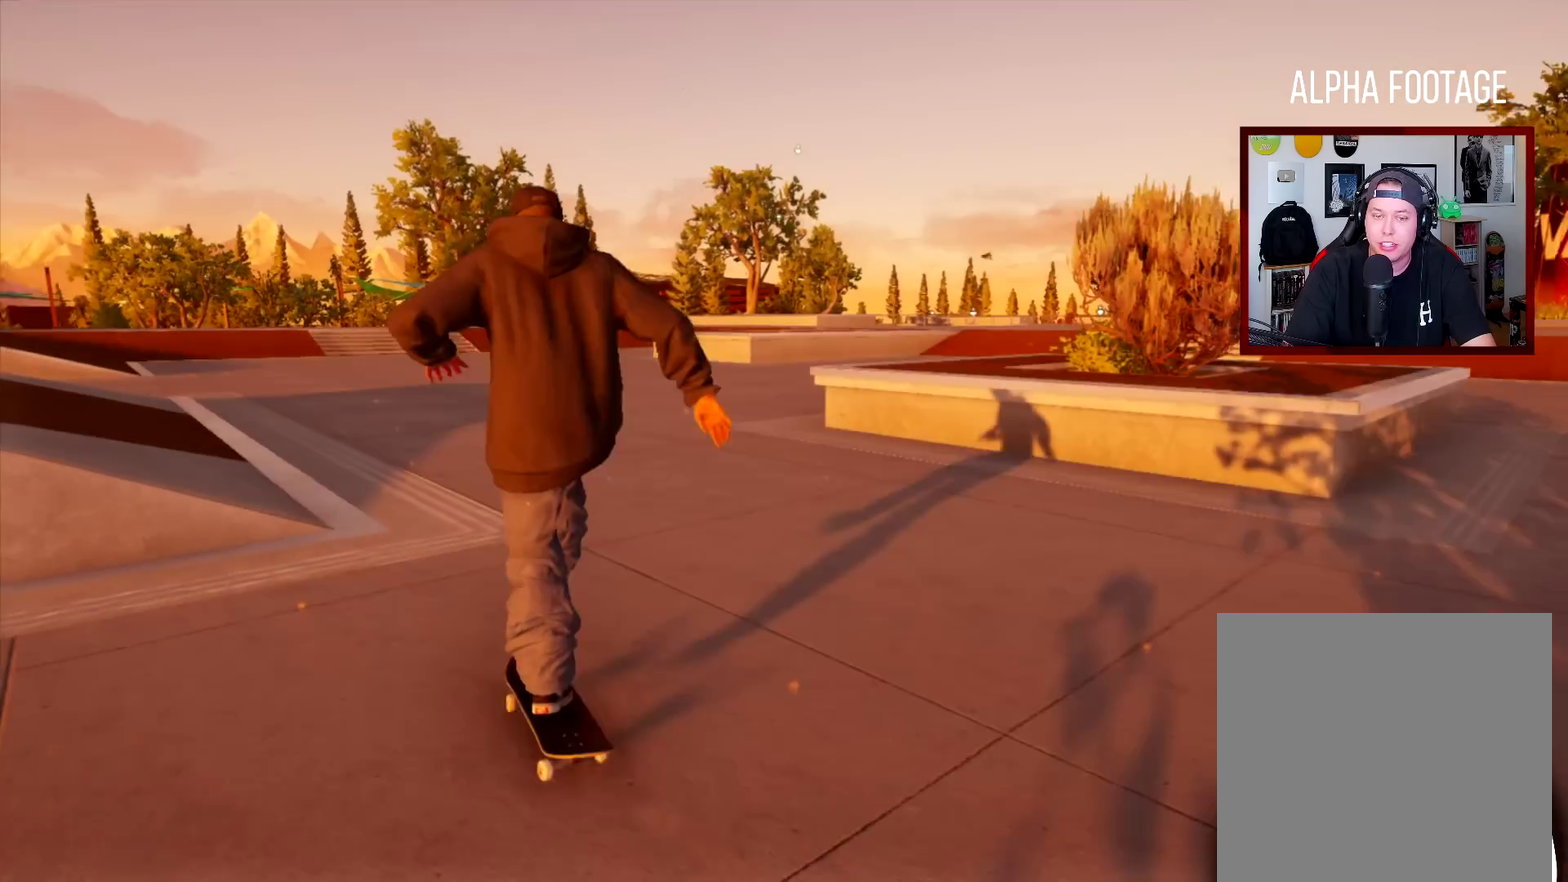
{"dt_ms": 500, "buttons": [], "left_stick": "center", "right_stick": "down", "events": [[117, "R2", "up"], [117, "left_stick", "center"], [484, "right_stick", "down"]]}
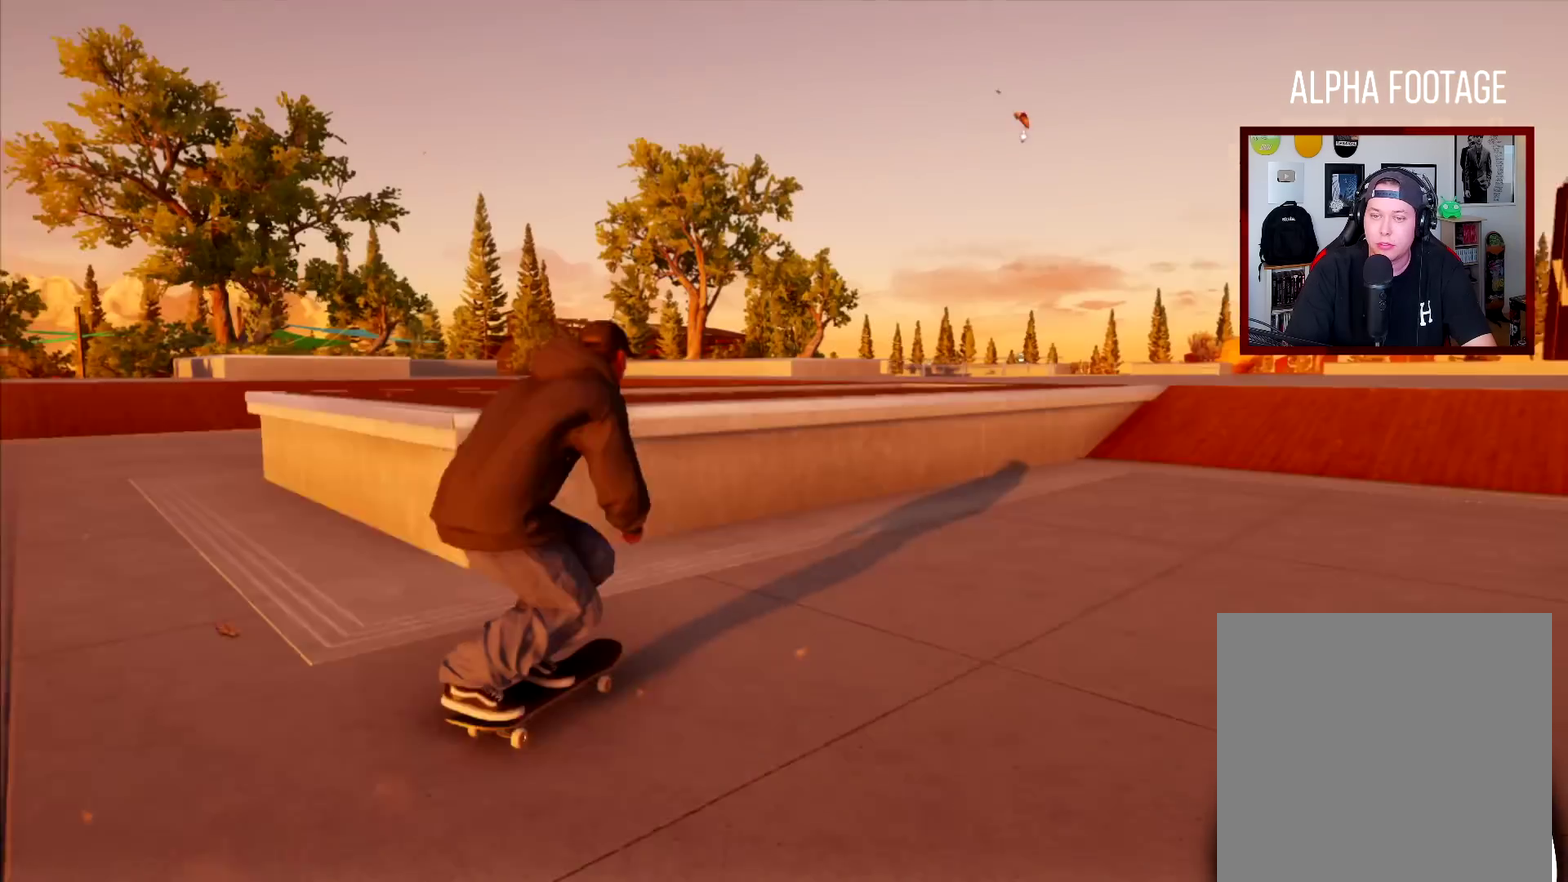
{"dt_ms": 401, "buttons": [], "left_stick": "left", "right_stick": "center", "events": [[84, "right_stick", "center"], [150, "left_stick", "left"]]}
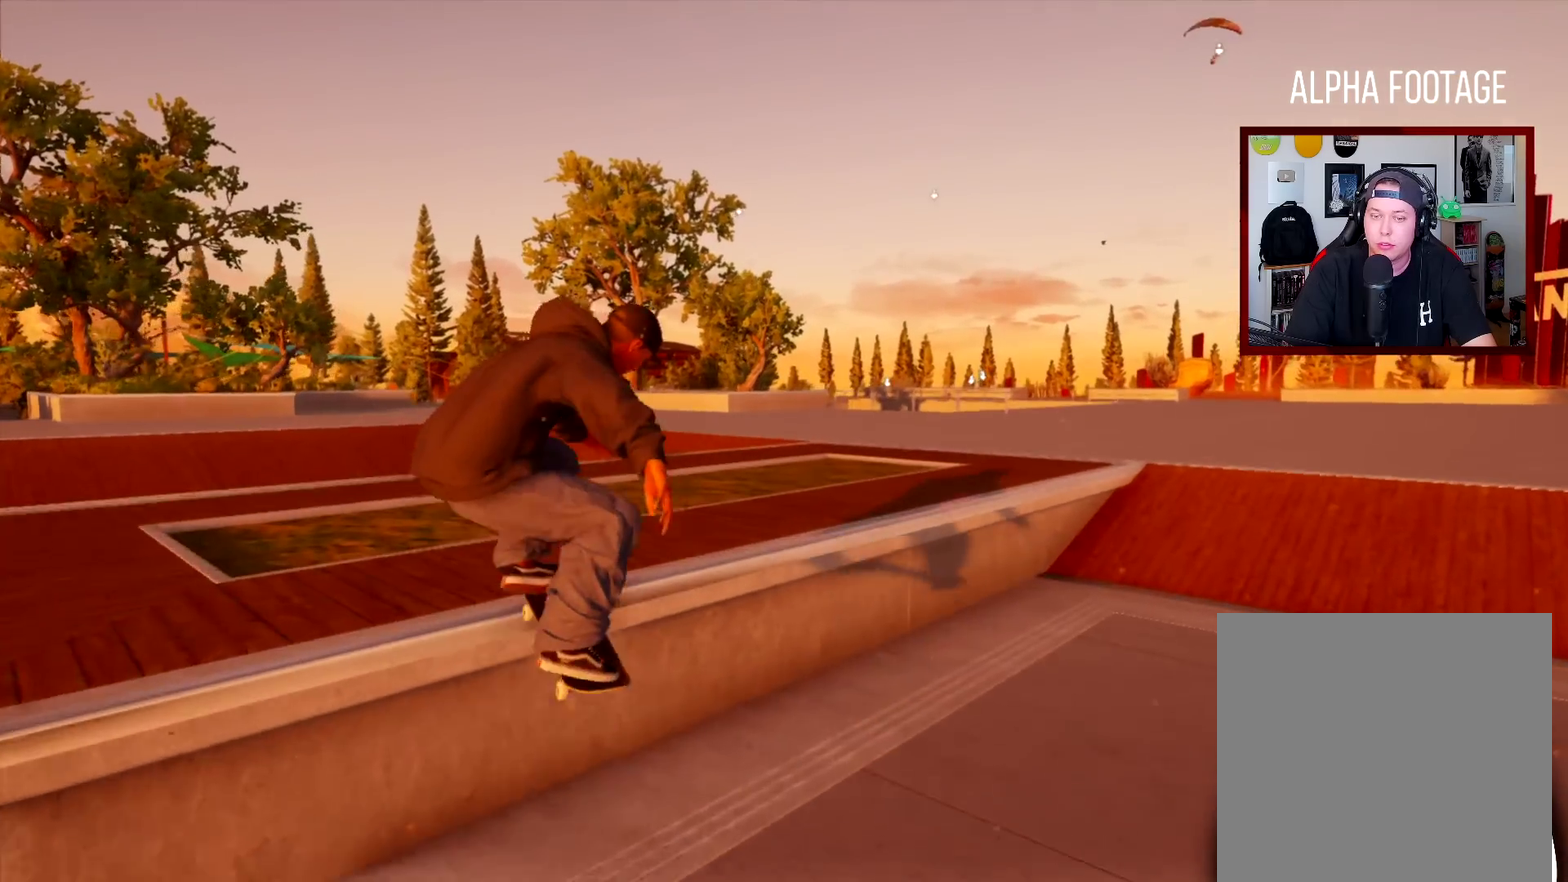
{"dt_ms": 600, "buttons": [], "left_stick": "left", "right_stick": "center", "events": []}
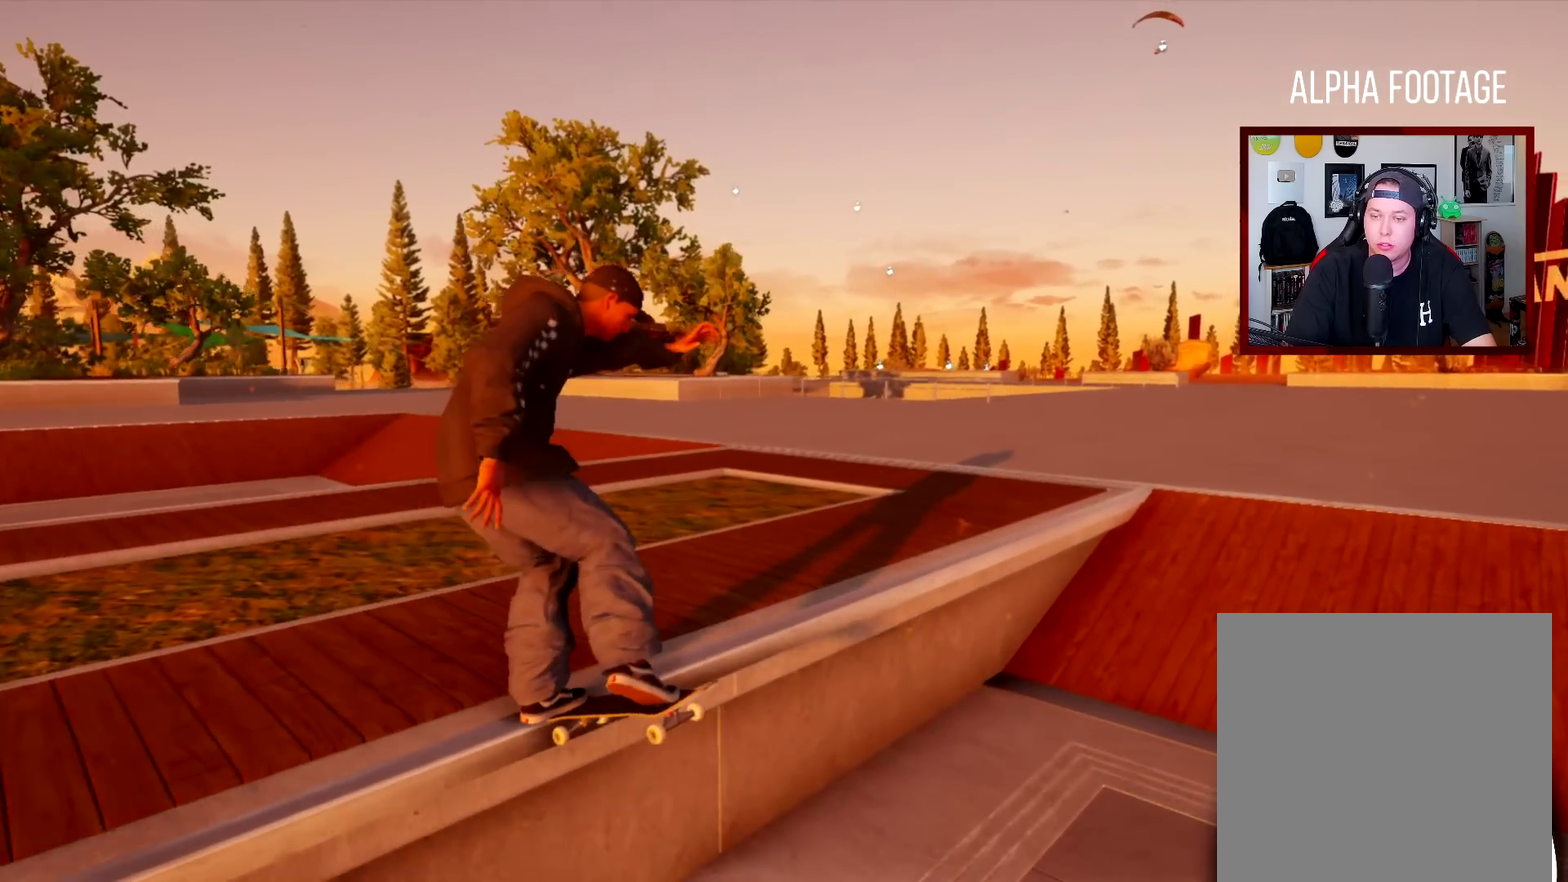
{"dt_ms": 484, "buttons": [], "left_stick": "left", "right_stick": "up", "events": [[384, "right_stick", "up"]]}
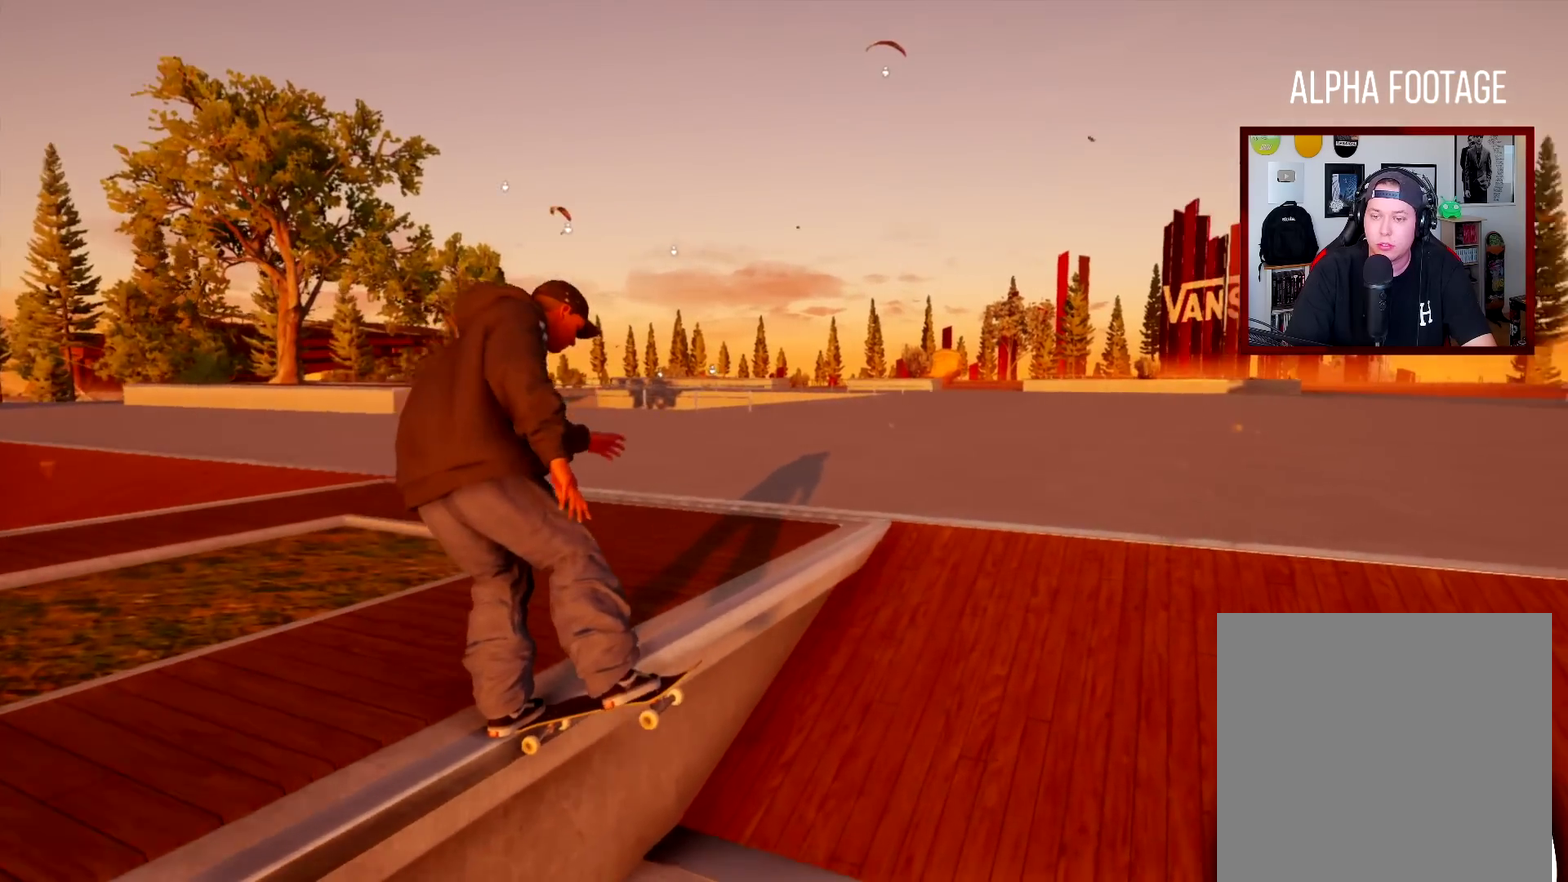
{"dt_ms": 701, "buttons": [], "left_stick": "center", "right_stick": "center", "events": [[400, "left_stick", "center"], [467, "L2", "down"], [484, "right_stick", "center"], [501, "left_stick", "down"], [601, "L2", "up"], [651, "left_stick", "center"]]}
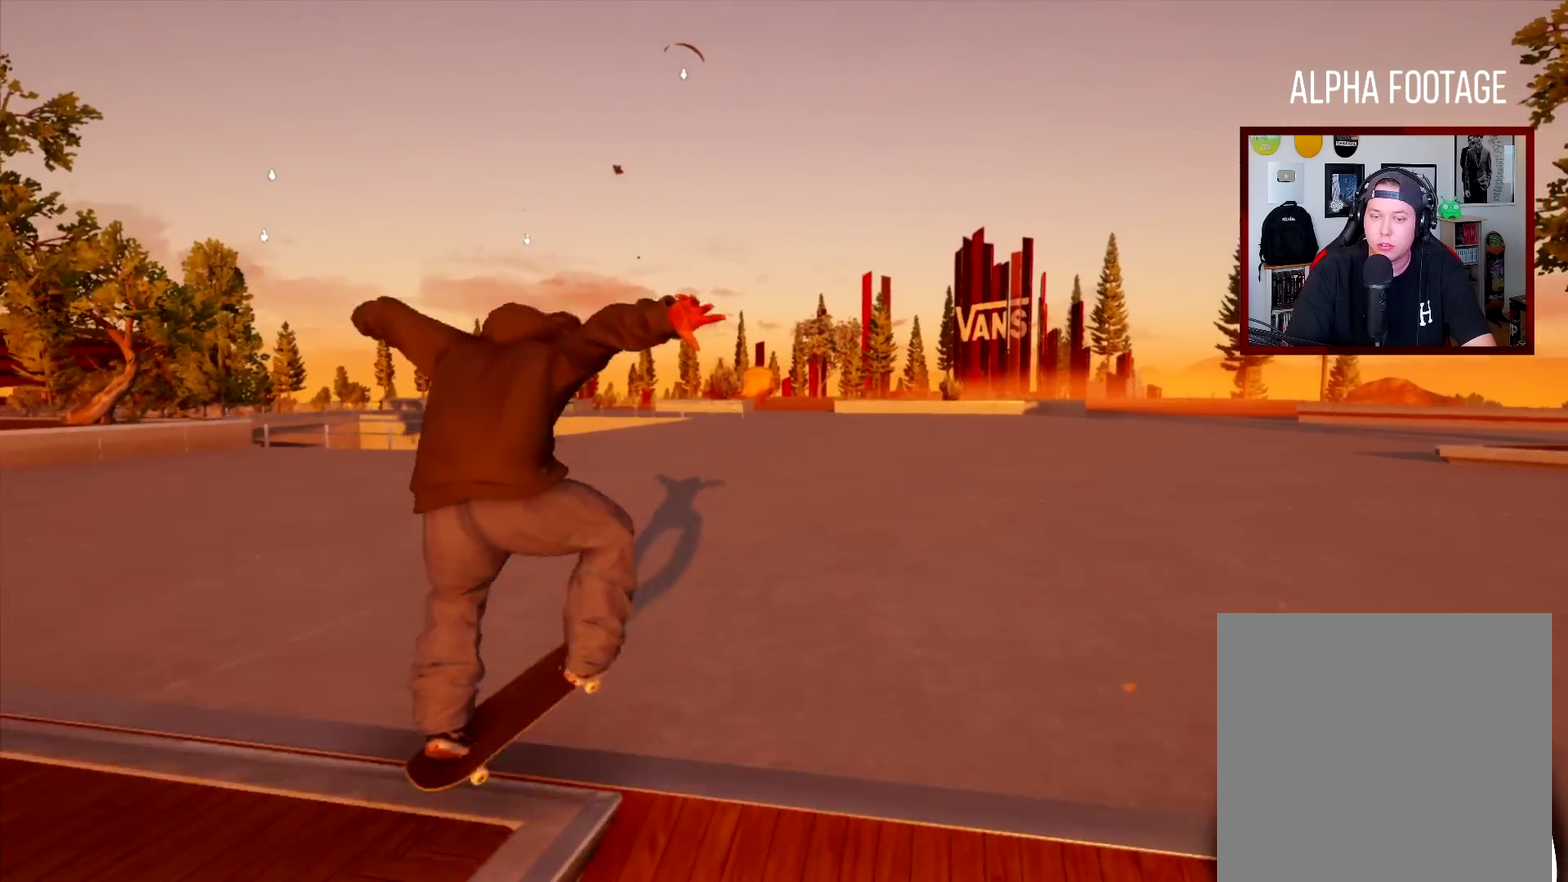
{"dt_ms": 300, "buttons": [], "left_stick": "right", "right_stick": "center", "events": [[100, "left_stick", "right"]]}
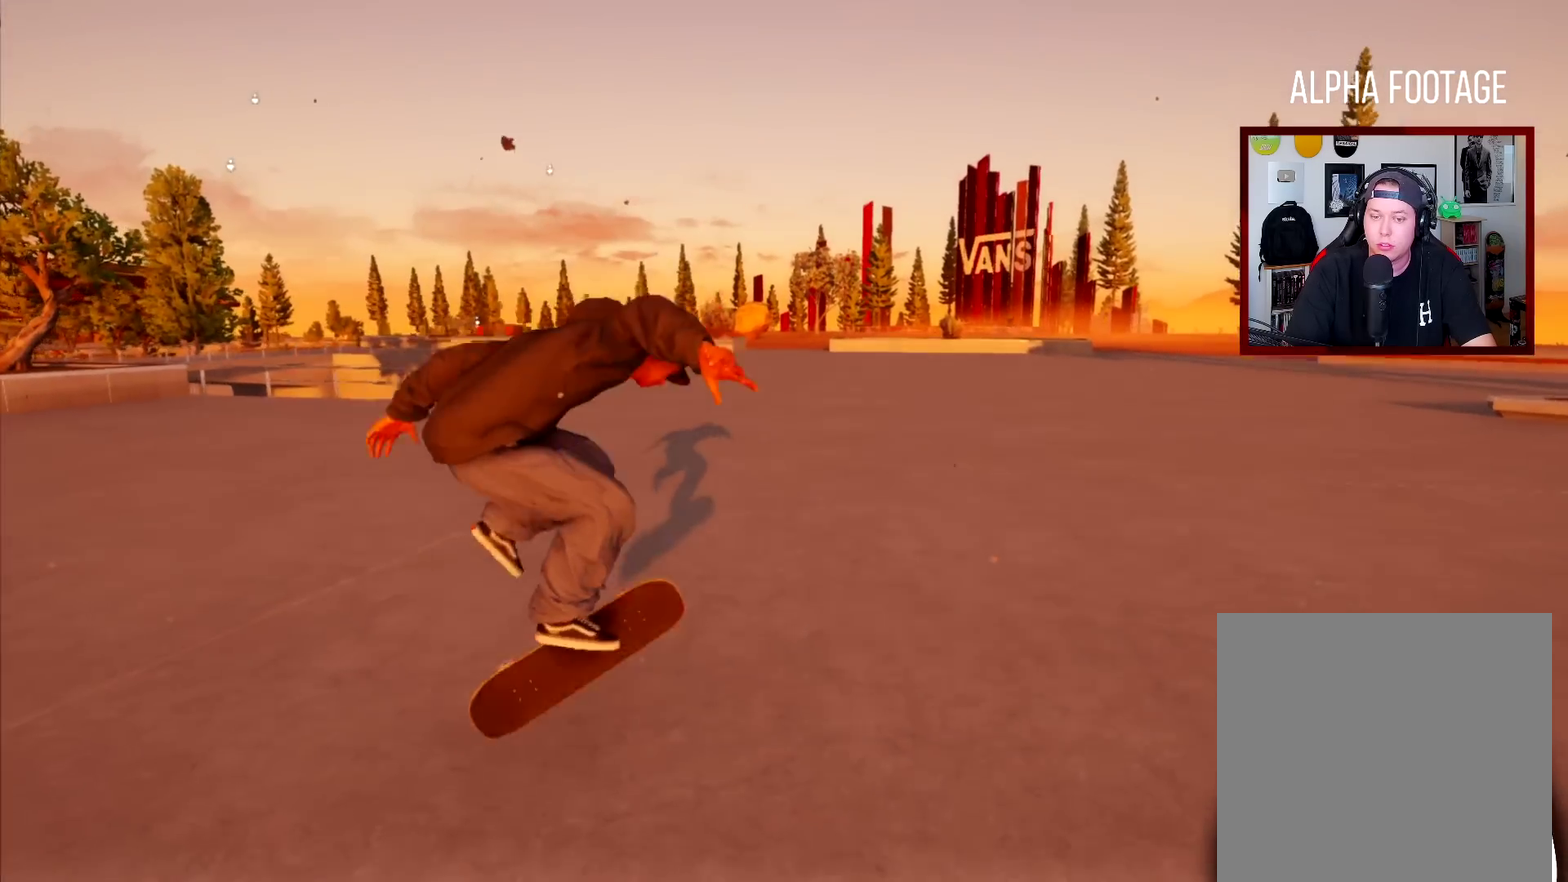
{"dt_ms": 501, "buttons": [], "left_stick": "center", "right_stick": "center", "events": [[350, "left_stick", "center"]]}
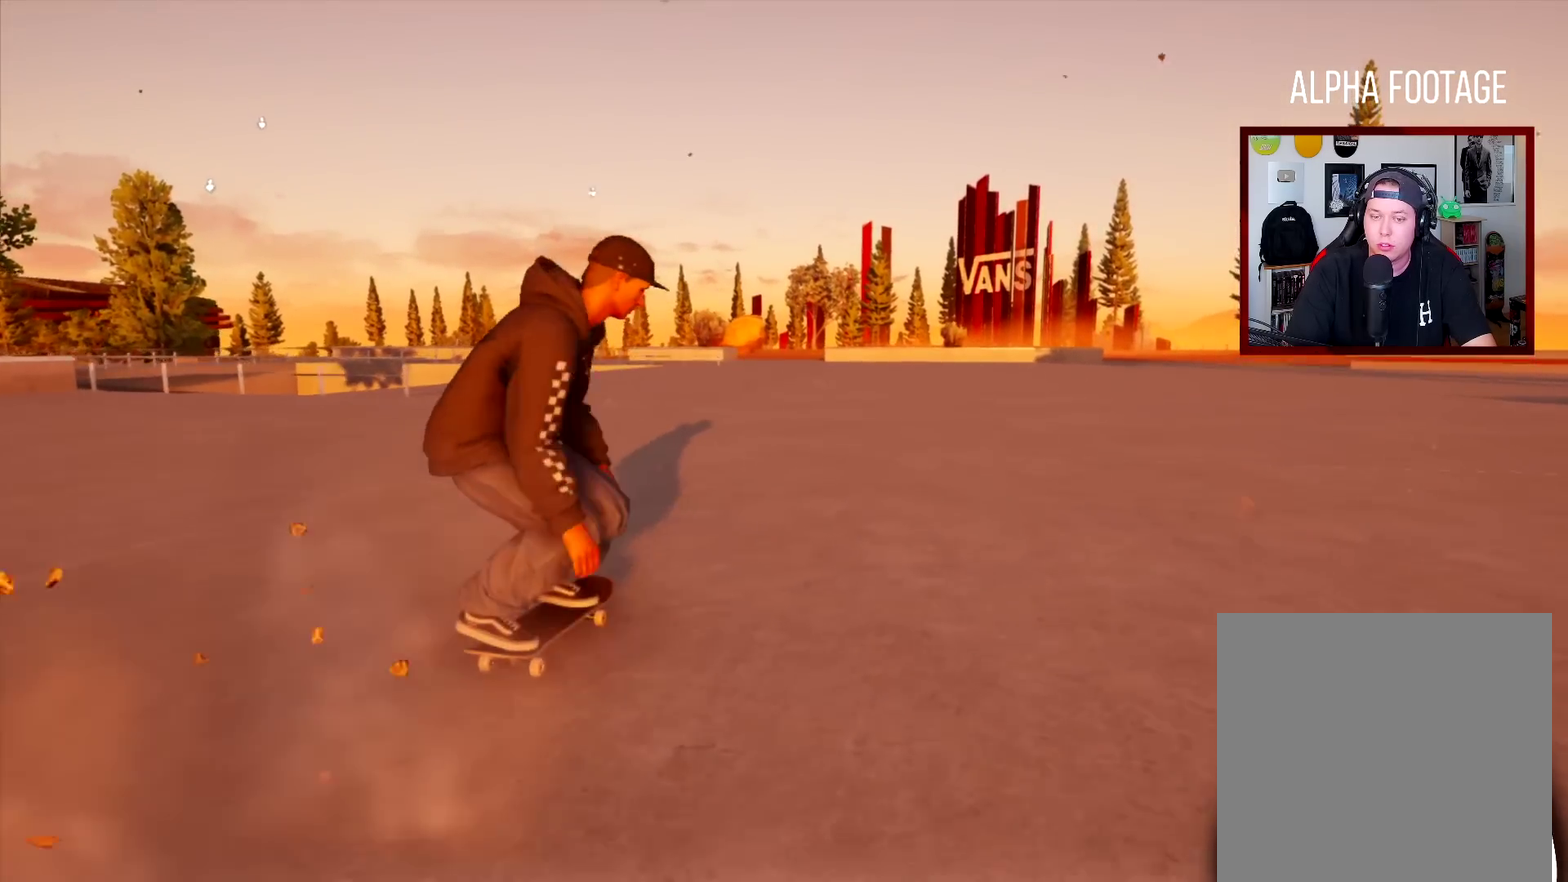
{"dt_ms": 500, "buttons": [], "left_stick": "center", "right_stick": "center", "events": []}
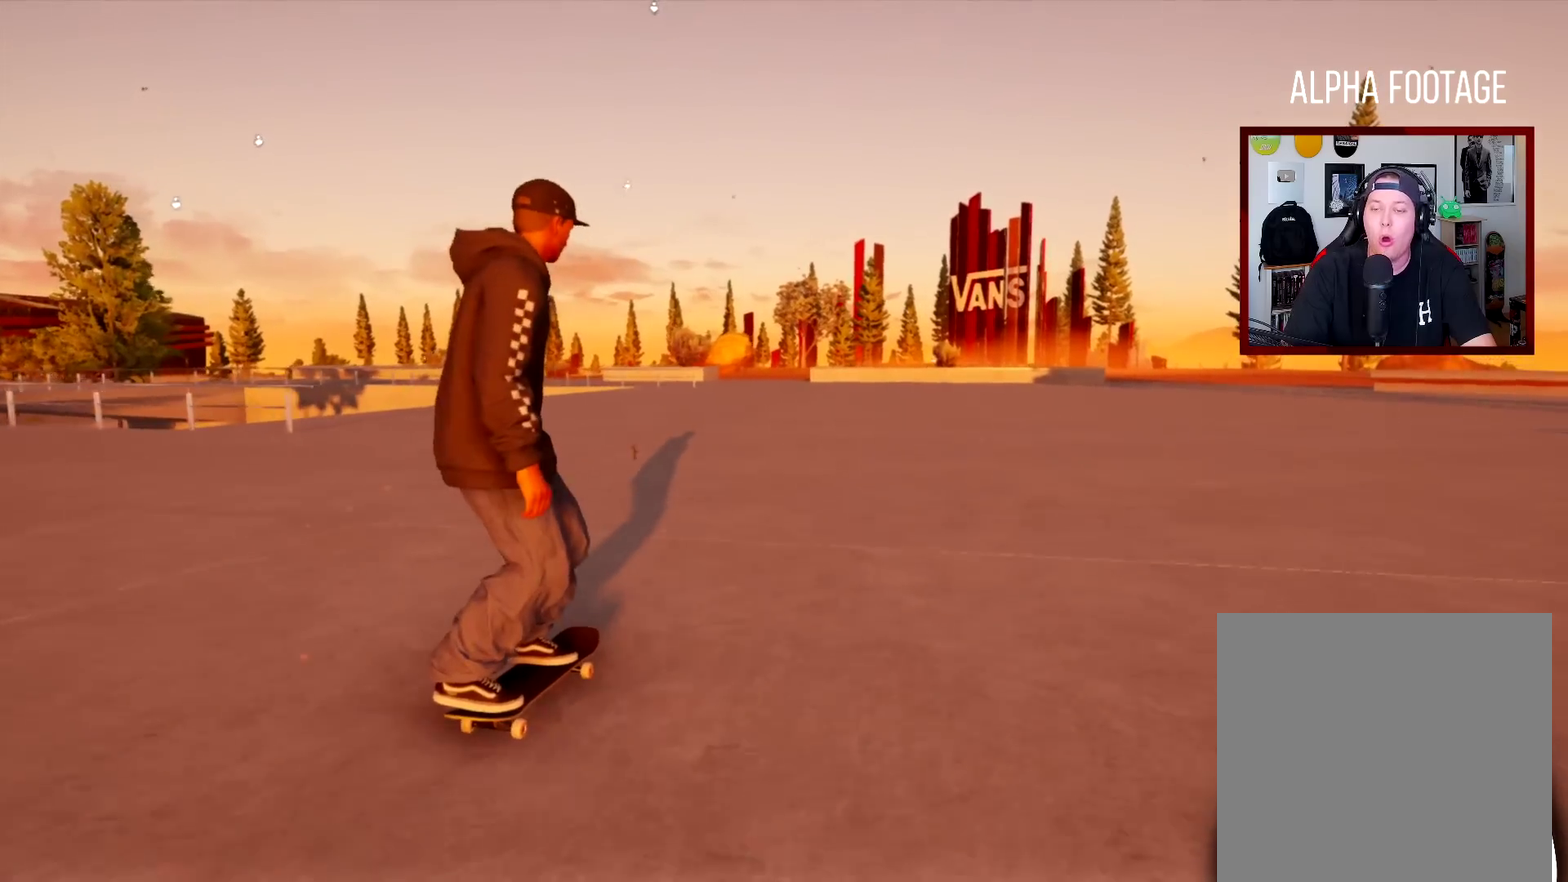
{"dt_ms": 501, "buttons": [], "left_stick": "right", "right_stick": "center", "events": [[234, "left_stick", "right"]]}
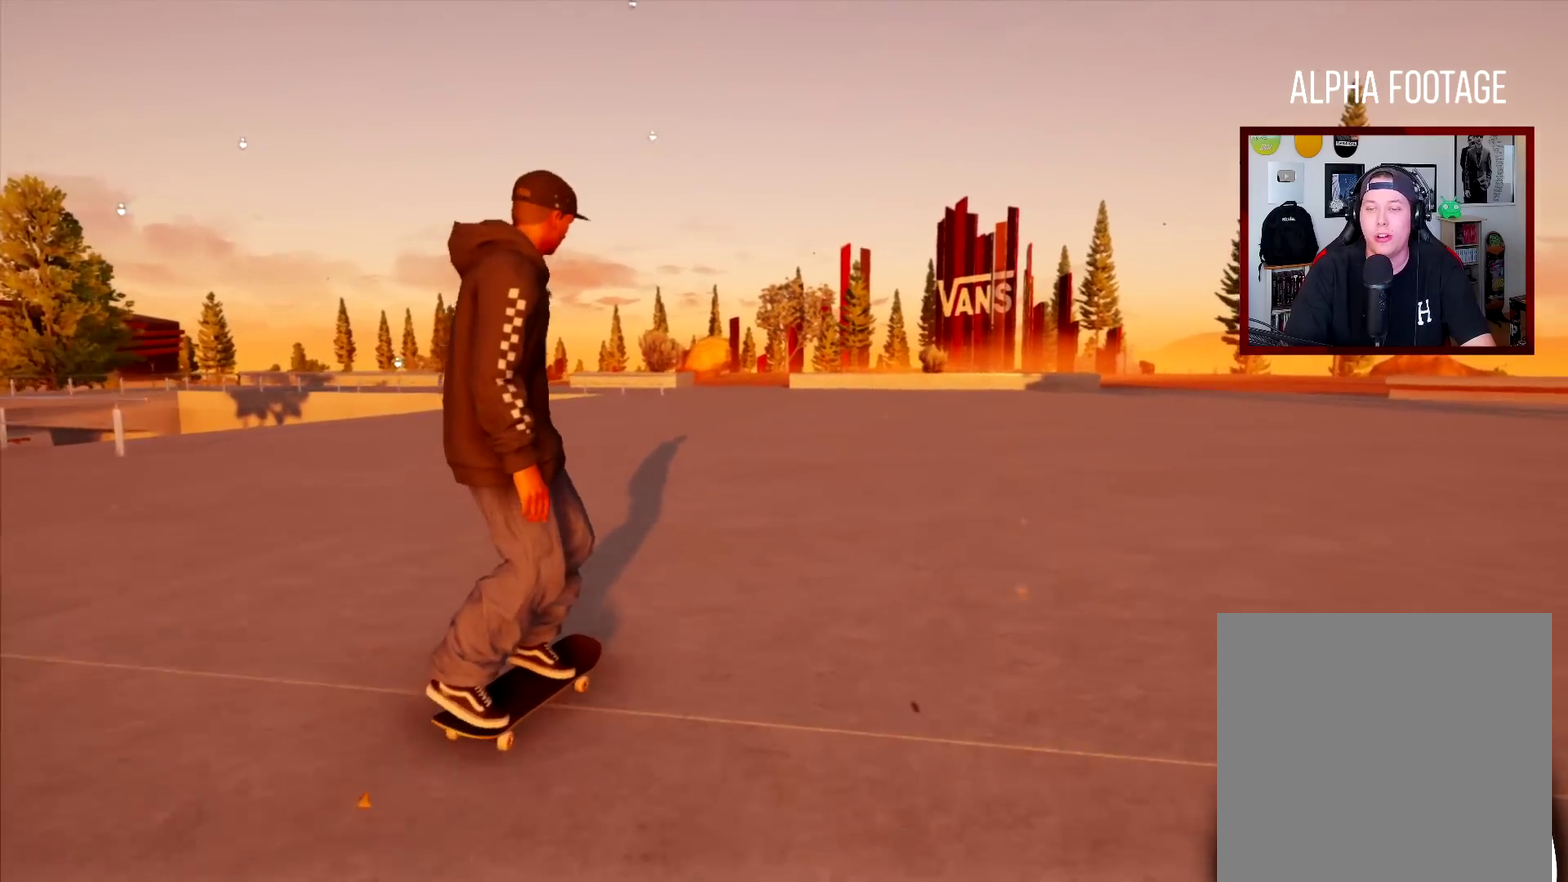
{"dt_ms": 500, "buttons": [], "left_stick": "right", "right_stick": "center", "events": []}
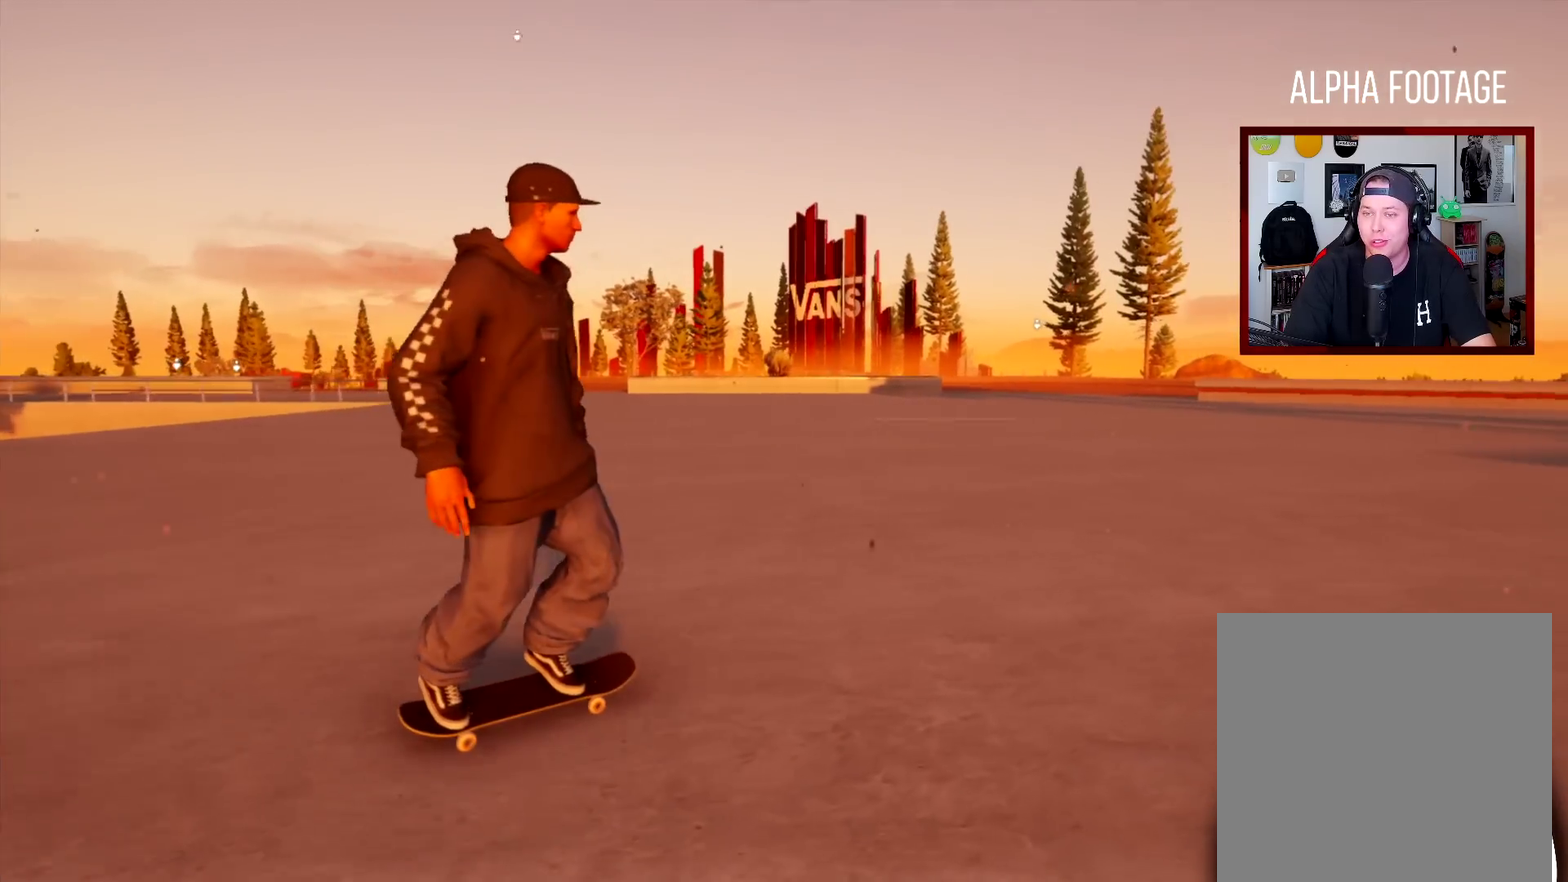
{"dt_ms": 501, "buttons": ["R2"], "left_stick": "center", "right_stick": "center", "events": [[300, "left_stick", "center"], [467, "R2", "down"]]}
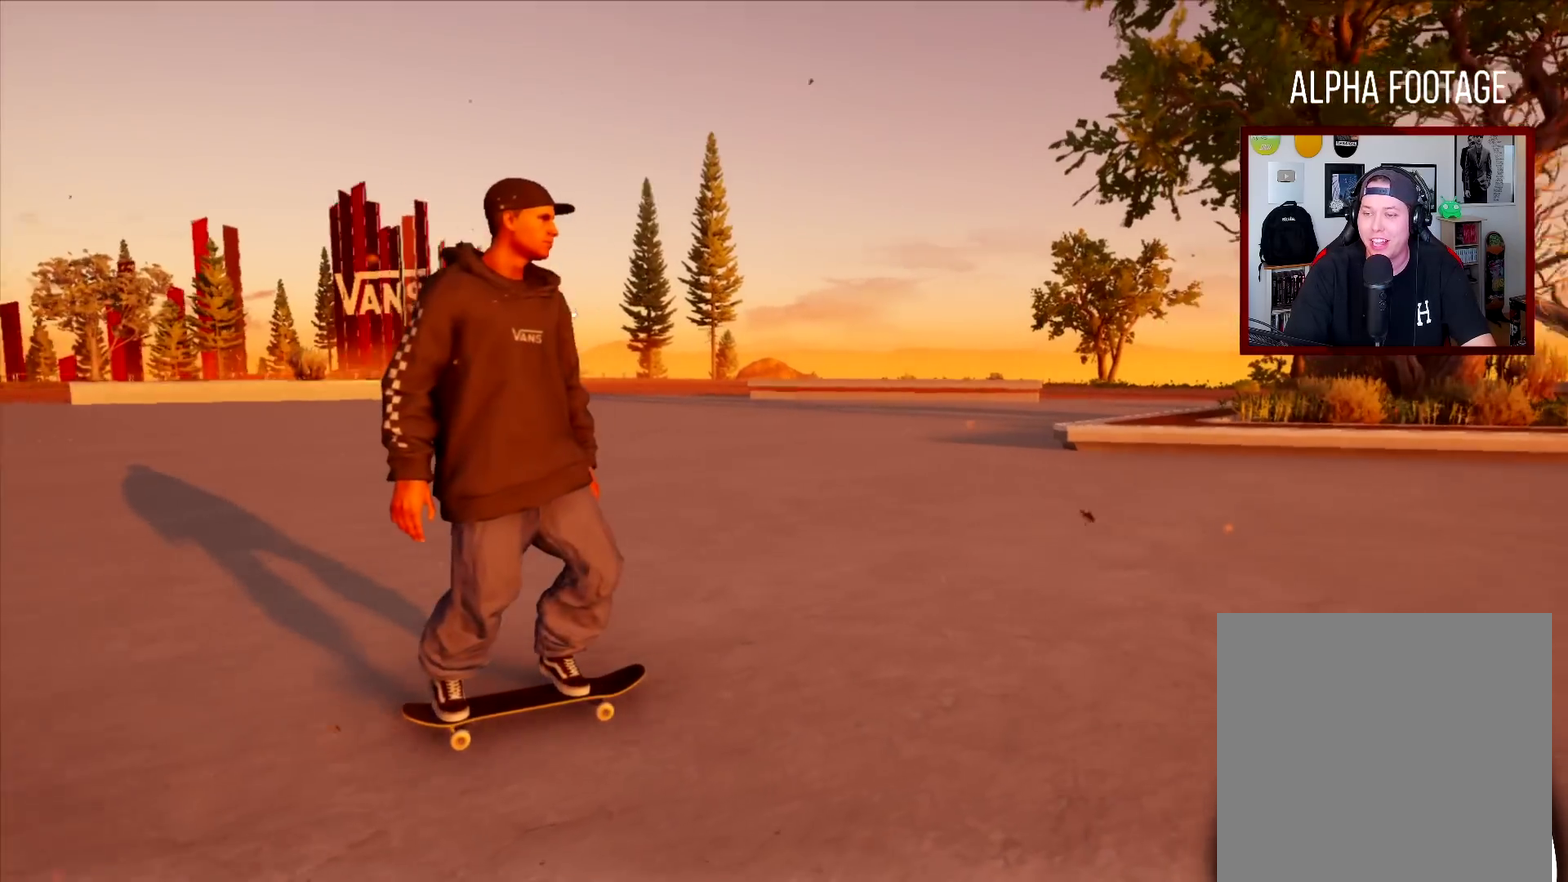
{"dt_ms": 500, "buttons": ["R2"], "left_stick": "center", "right_stick": "center", "events": []}
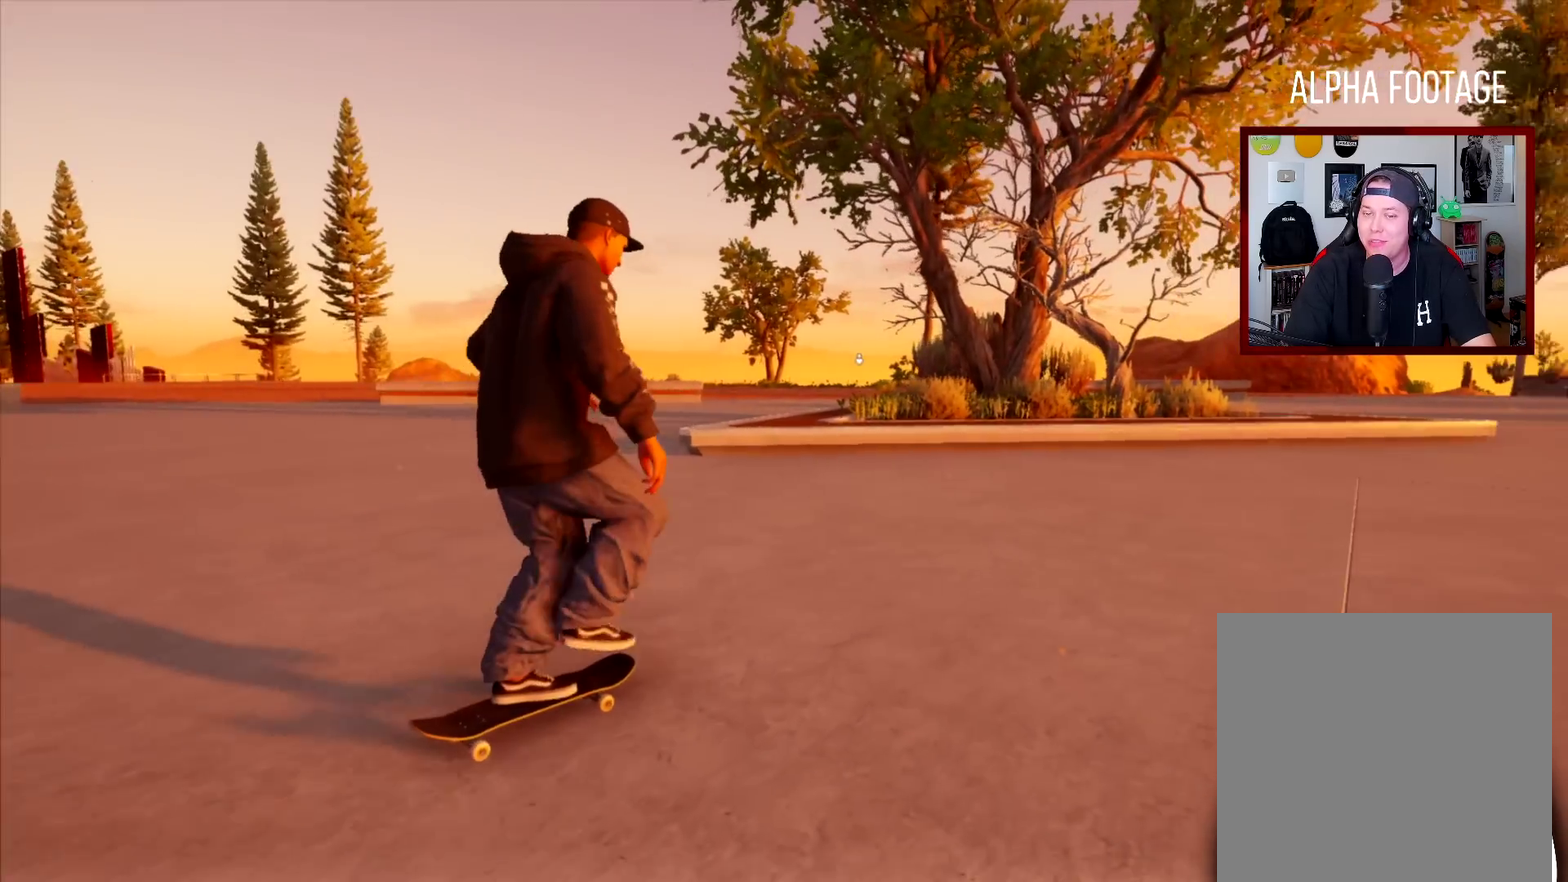
{"dt_ms": 501, "buttons": [], "left_stick": "right", "right_stick": "center", "events": [[100, "left_stick", "right"], [350, "R2", "up"]]}
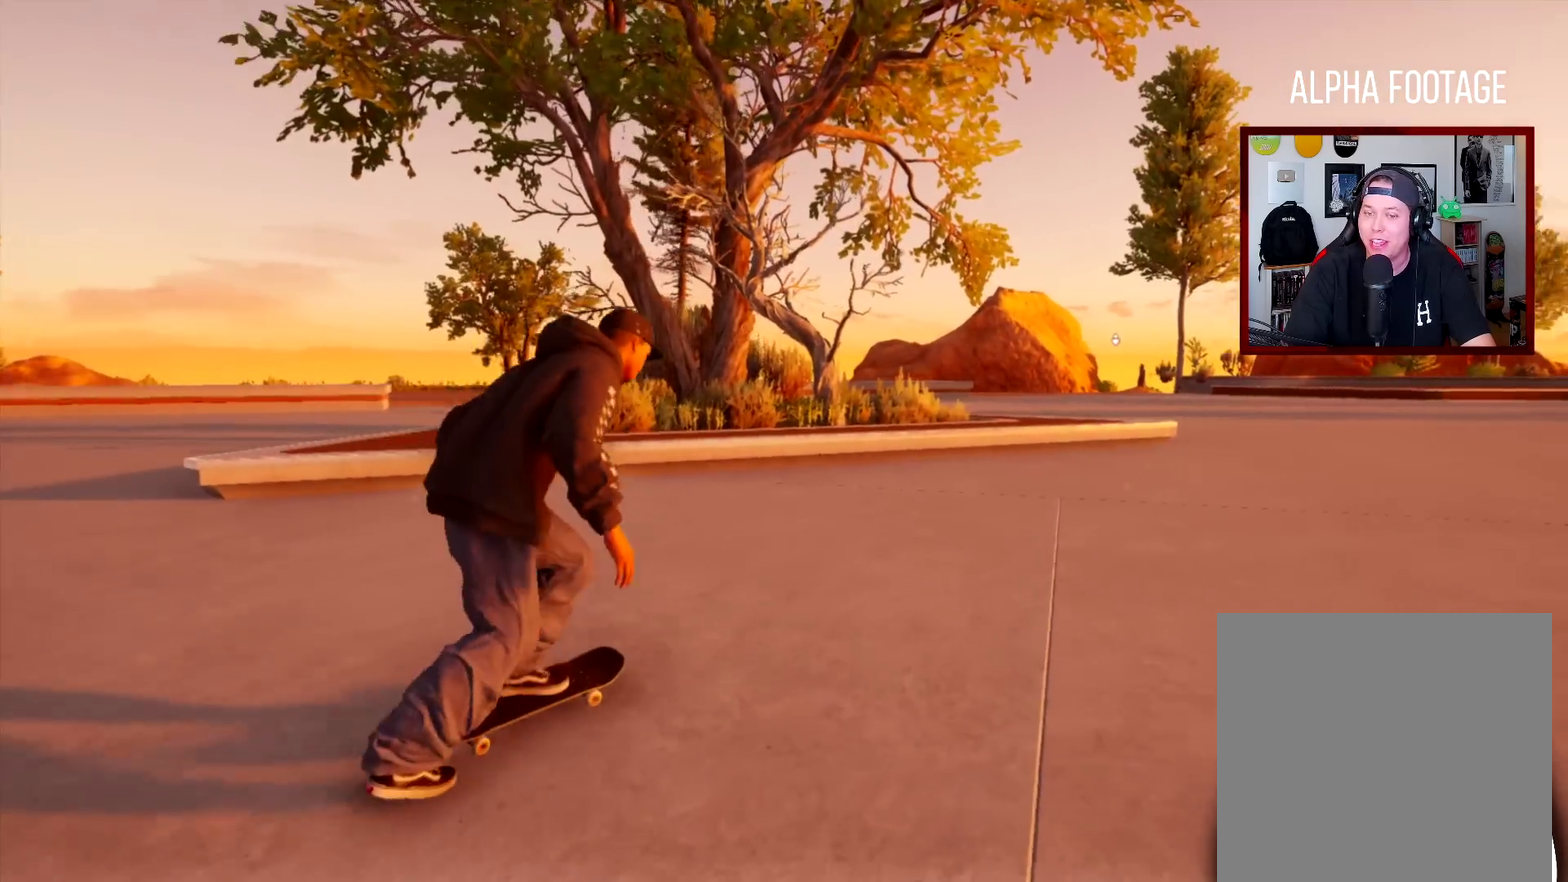
{"dt_ms": 500, "buttons": [], "left_stick": "center", "right_stick": "center", "events": [[16, "left_stick", "center"]]}
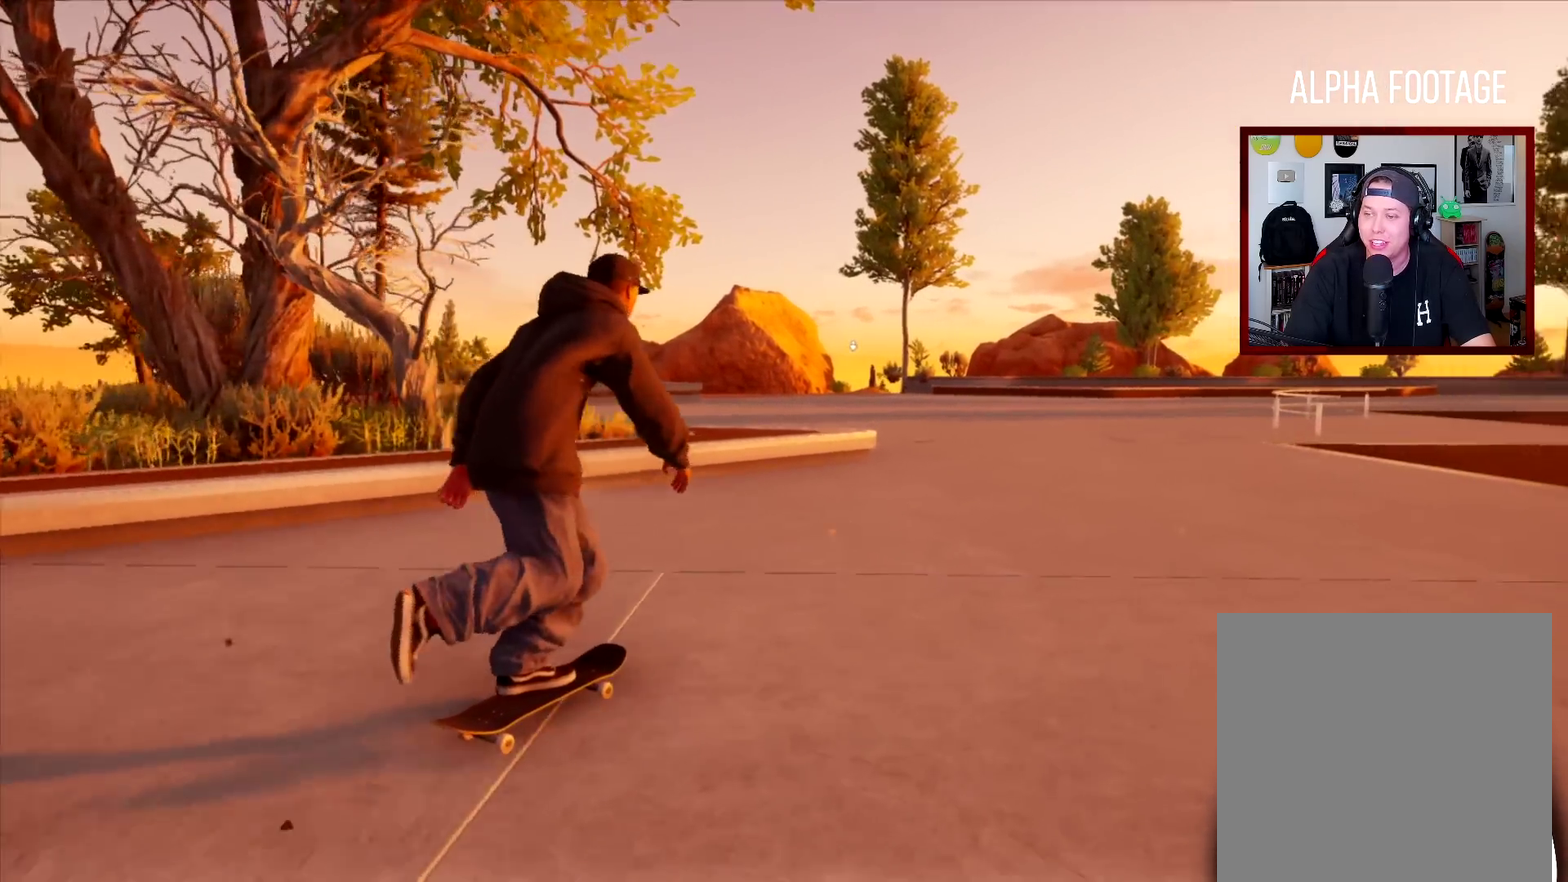
{"dt_ms": 400, "buttons": [], "left_stick": "center", "right_stick": "left", "events": [[250, "right_stick", "left"]]}
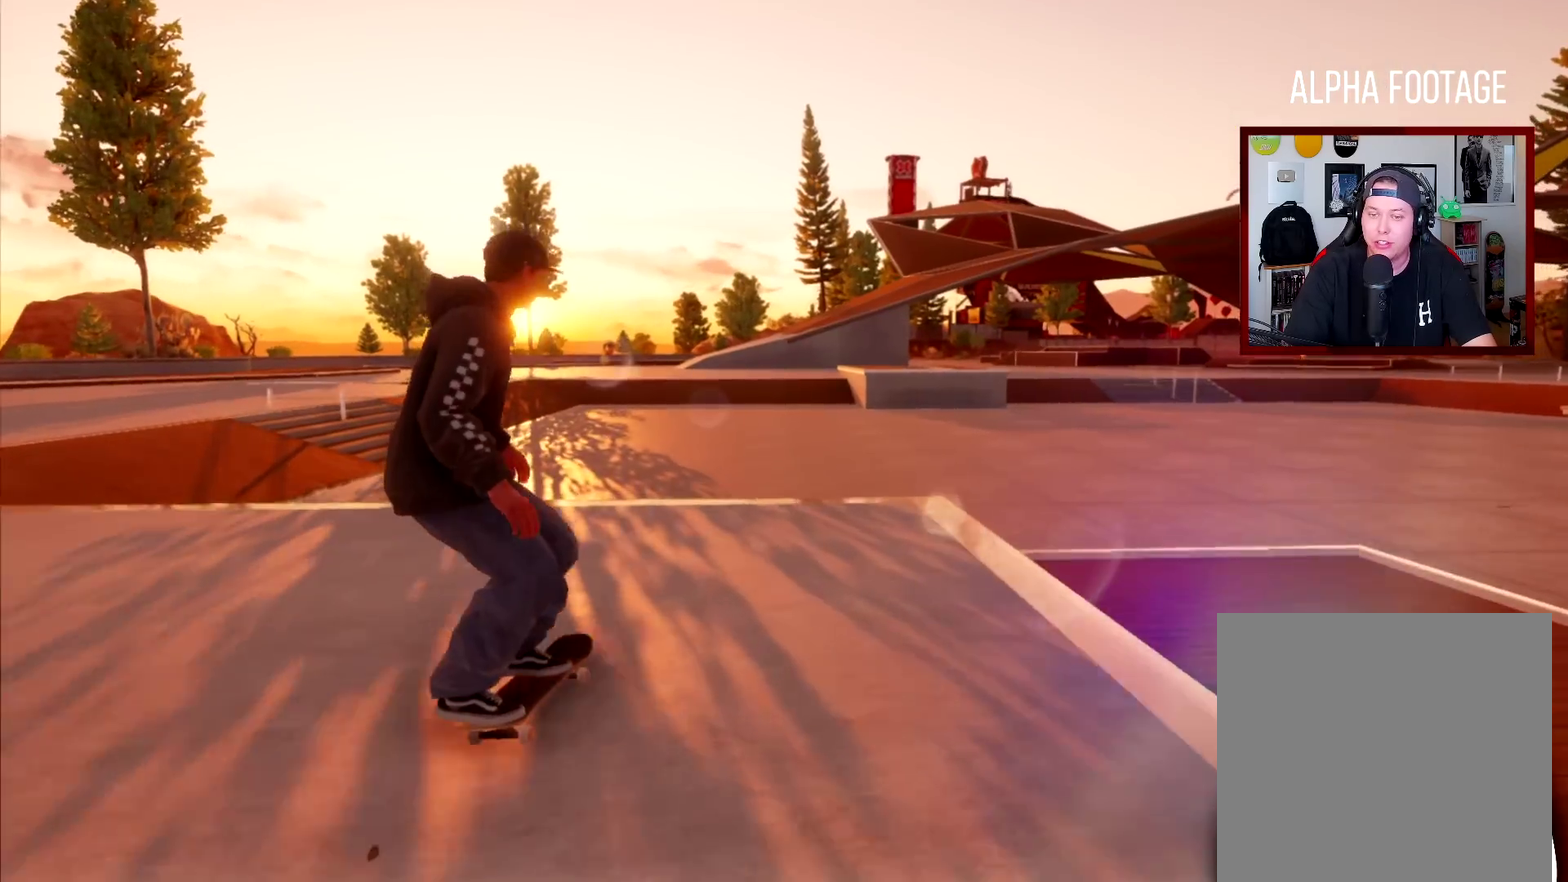
{"dt_ms": 601, "buttons": [], "left_stick": "center", "right_stick": "center", "events": [[251, "right_stick", "right"], [384, "left_stick", "up"], [401, "L2", "down"], [468, "right_stick", "center"], [534, "L2", "up"], [551, "left_stick", "center"]]}
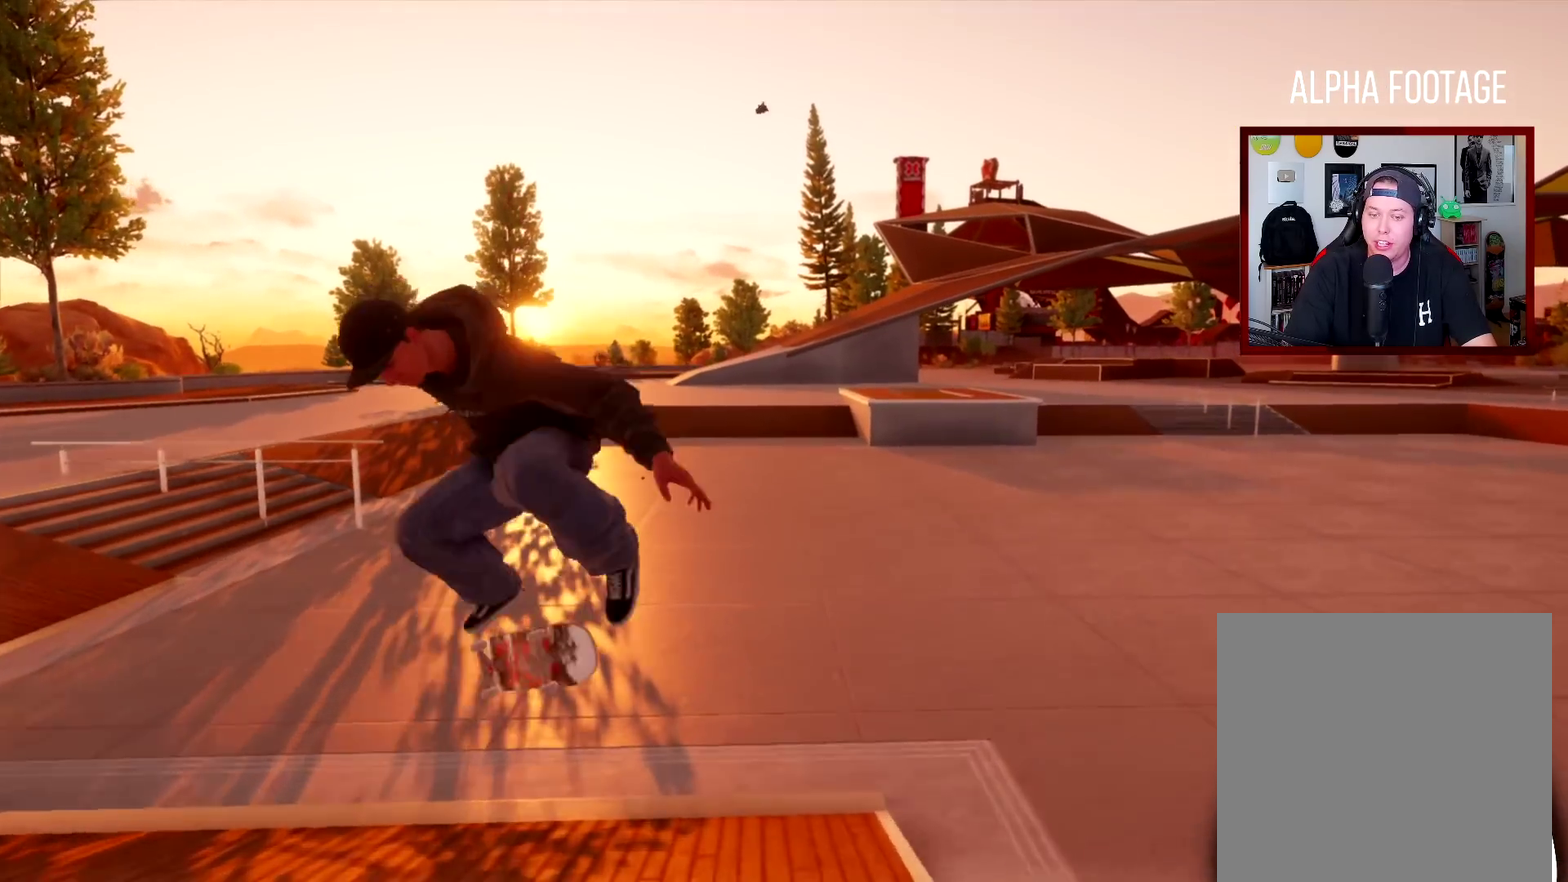
{"dt_ms": 501, "buttons": [], "left_stick": "right", "right_stick": "center", "events": [[450, "left_stick", "right"]]}
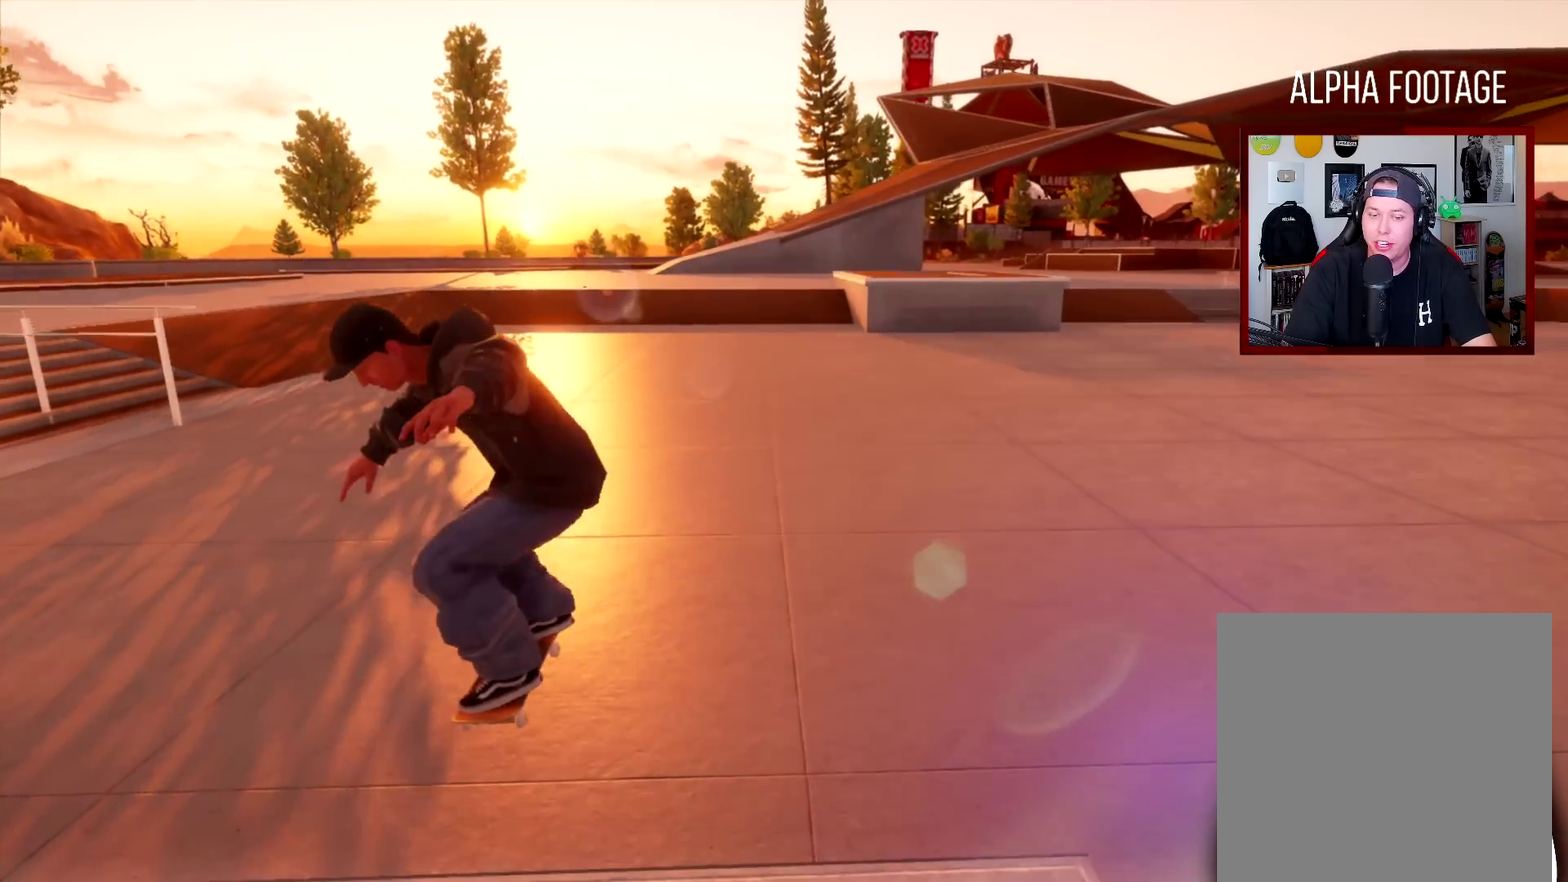
{"dt_ms": 700, "buttons": [], "left_stick": "left", "right_stick": "center", "events": [[83, "left_stick", "center"], [567, "left_stick", "left"]]}
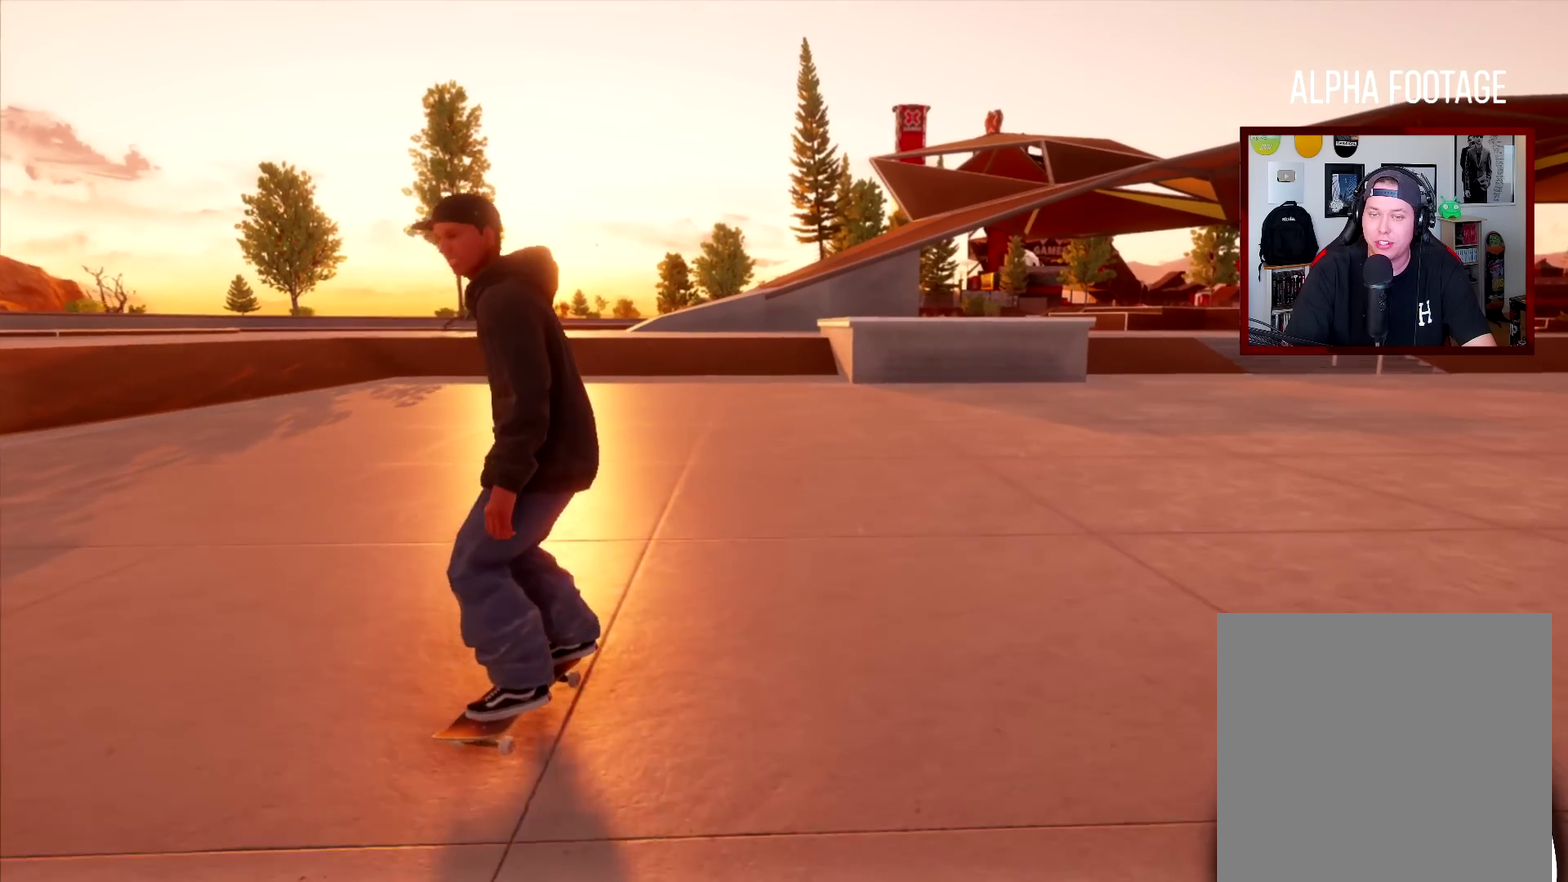
{"dt_ms": 301, "buttons": ["R2"], "left_stick": "center", "right_stick": "center", "events": [[117, "R2", "down"], [267, "left_stick", "center"]]}
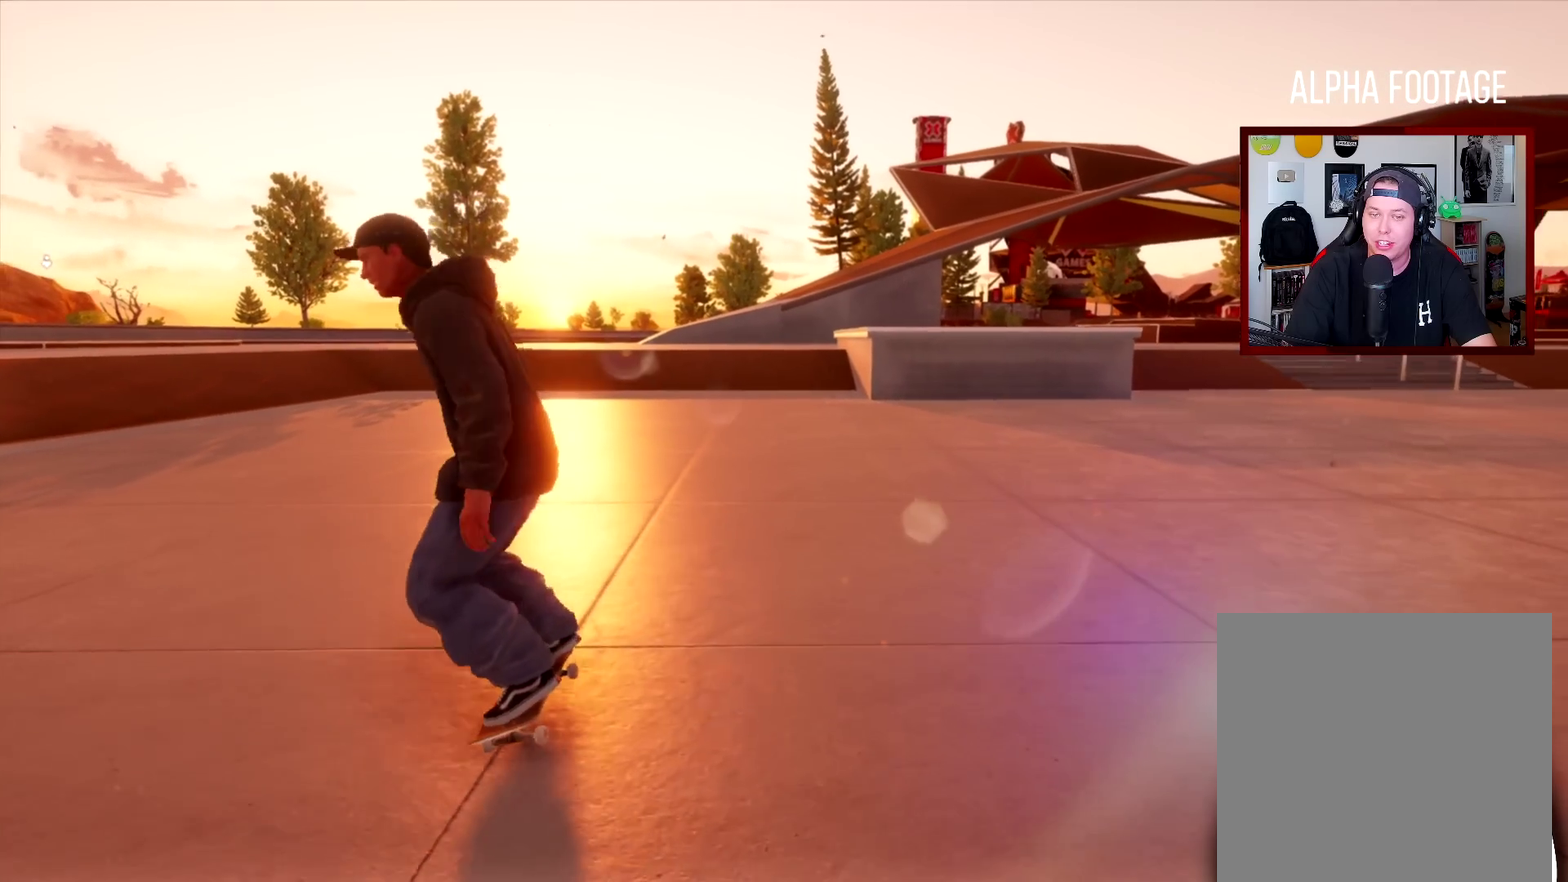
{"dt_ms": 600, "buttons": ["R2"], "left_stick": "left", "right_stick": "center", "events": [[433, "left_stick", "left"]]}
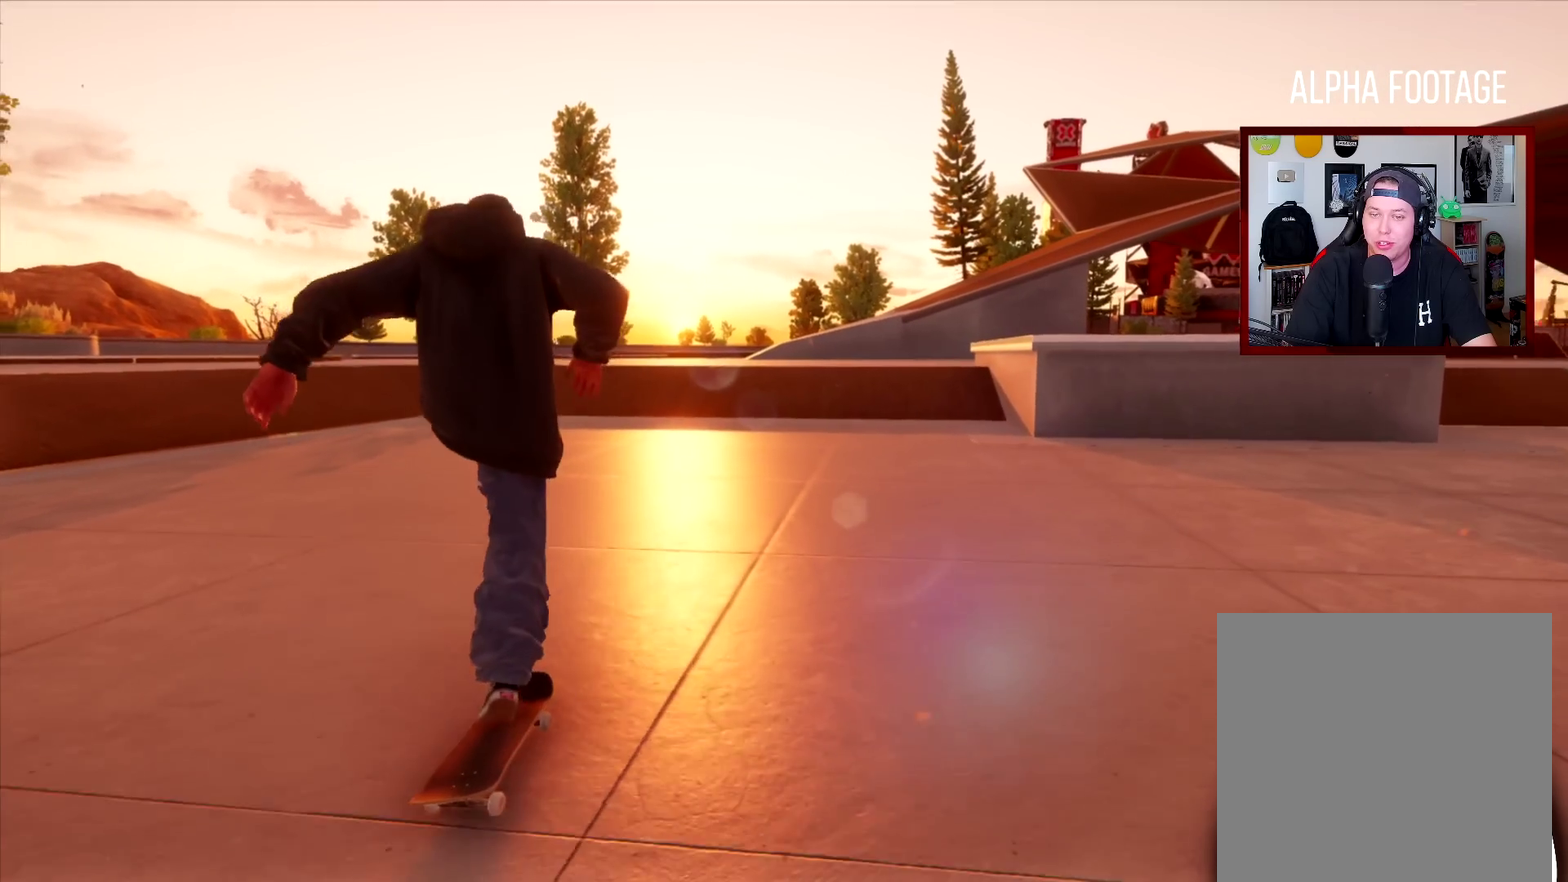
{"dt_ms": 401, "buttons": [], "left_stick": "center", "right_stick": "center", "events": [[17, "left_stick", "center"], [84, "R2", "up"]]}
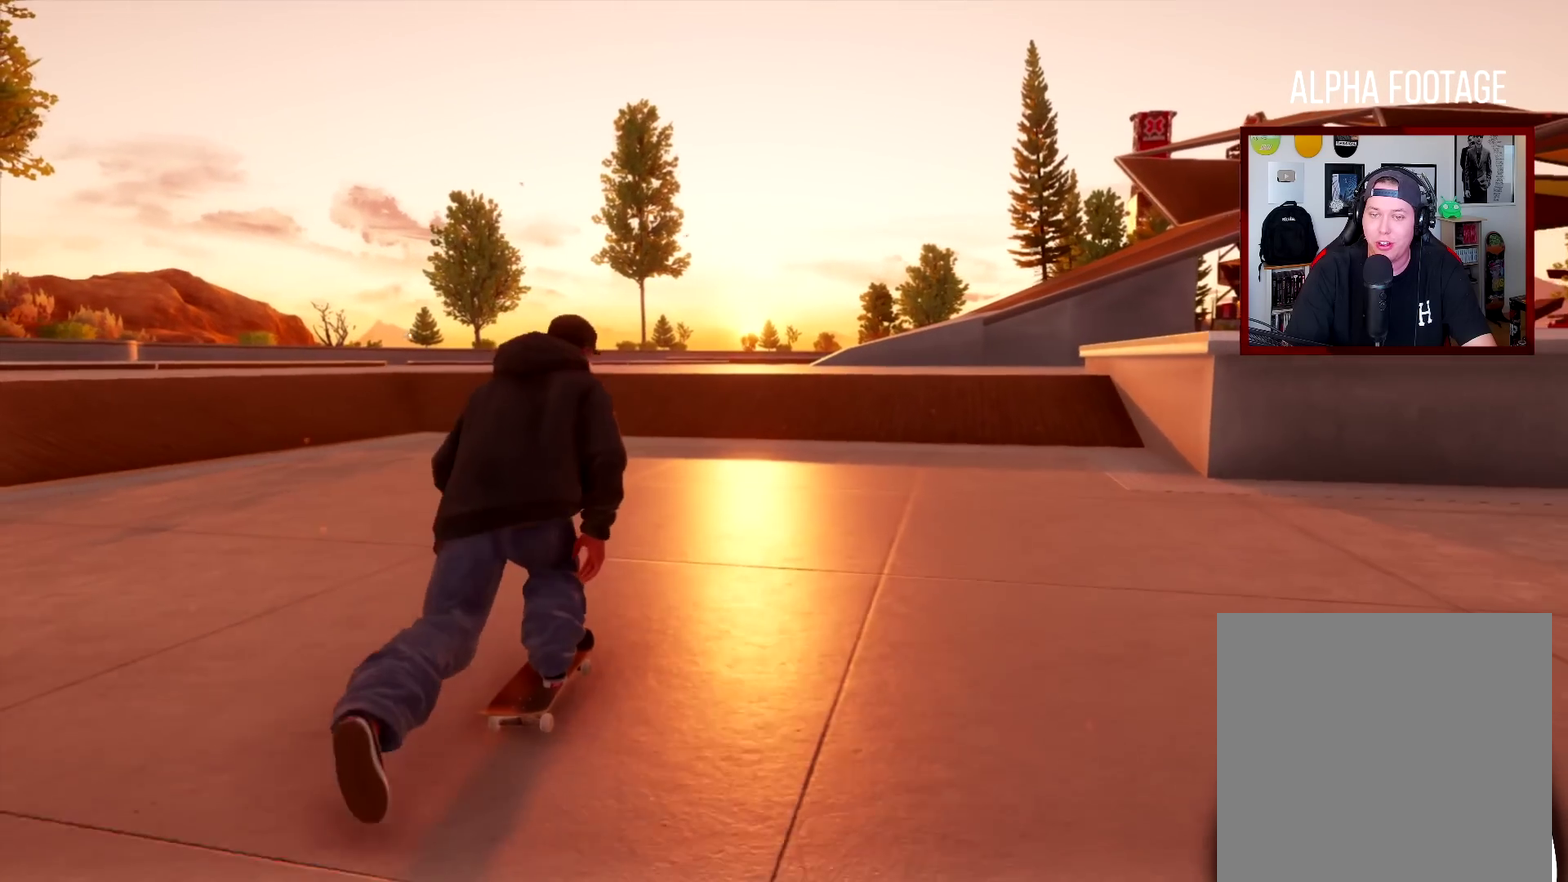
{"dt_ms": 500, "buttons": [], "left_stick": "center", "right_stick": "center", "events": [[33, "left_stick", "left"], [183, "left_stick", "center"]]}
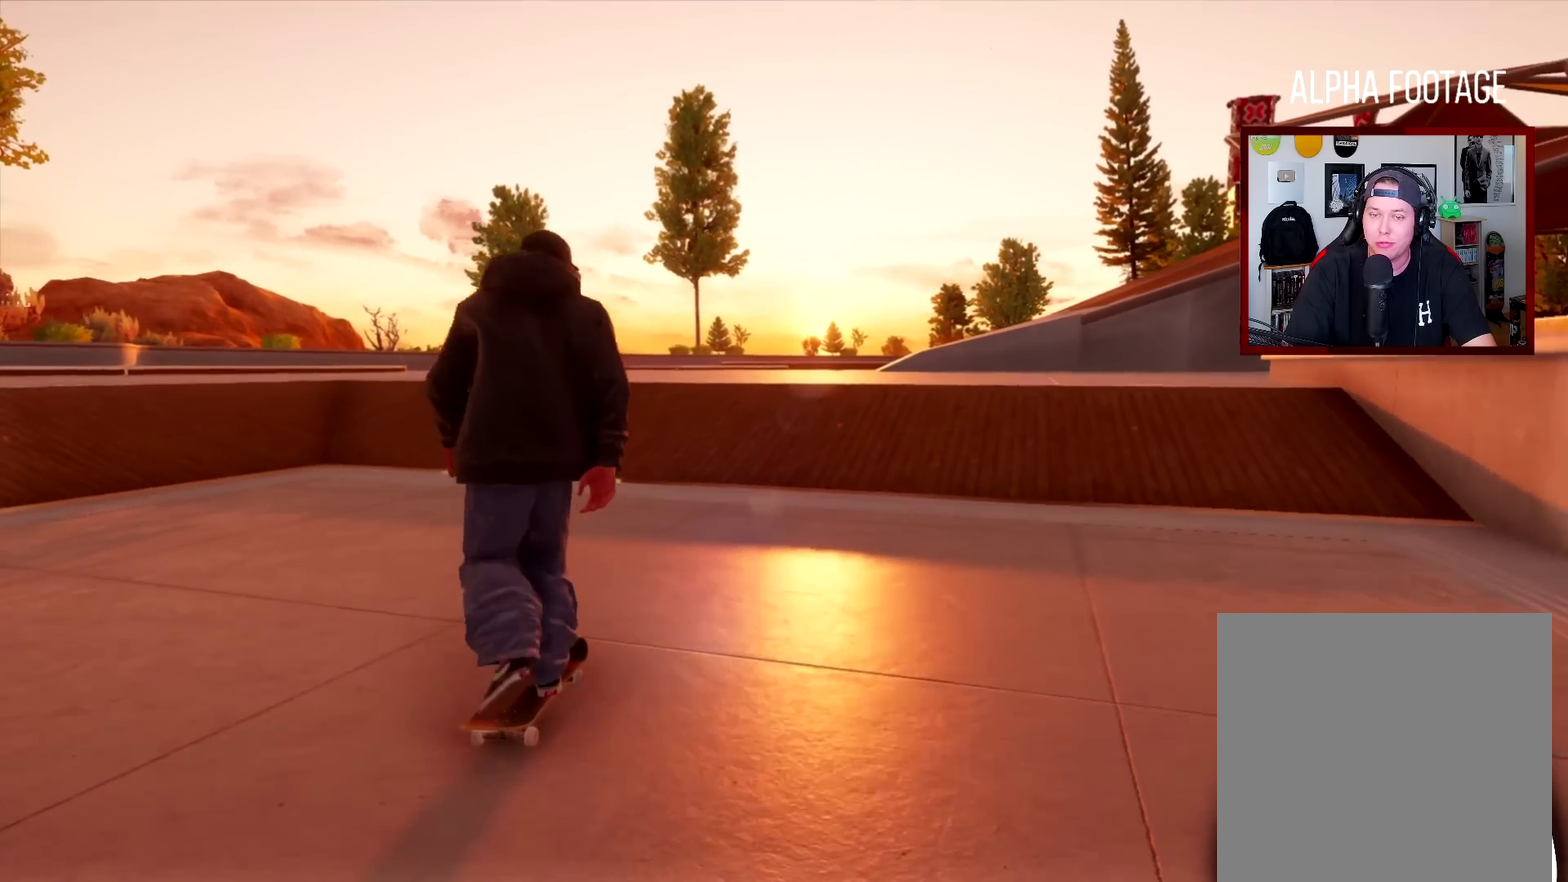
{"dt_ms": 501, "buttons": [], "left_stick": "center", "right_stick": "up-left", "events": [[83, "right_stick", "up-left"]]}
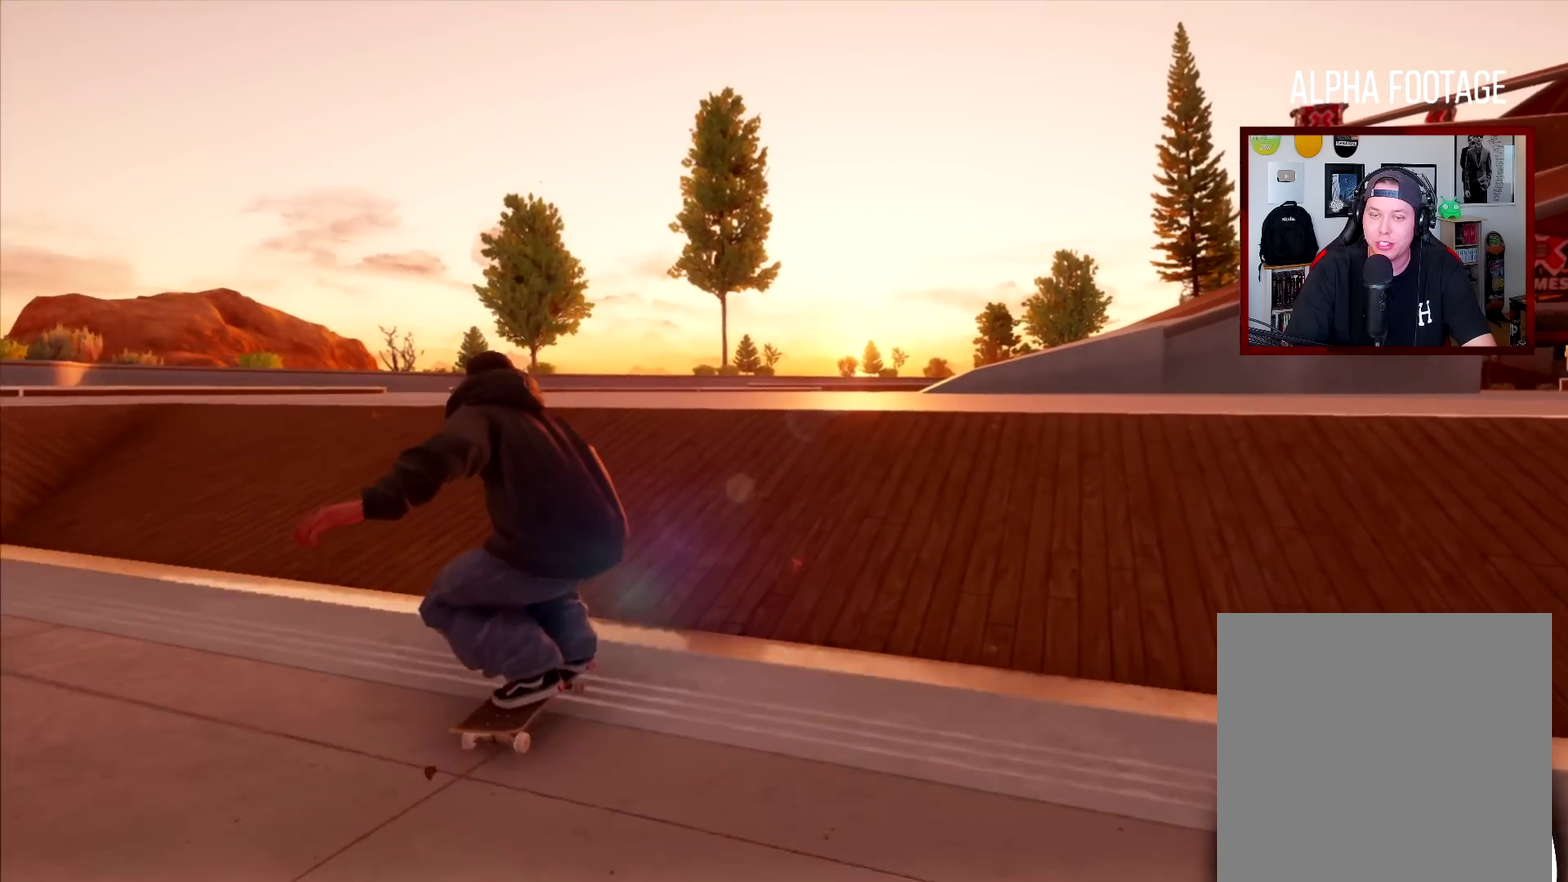
{"dt_ms": 600, "buttons": [], "left_stick": "center", "right_stick": "center", "events": [[250, "right_stick", "right"], [400, "left_stick", "up"], [417, "L2", "down"], [450, "right_stick", "center"], [567, "L2", "up"], [567, "left_stick", "center"]]}
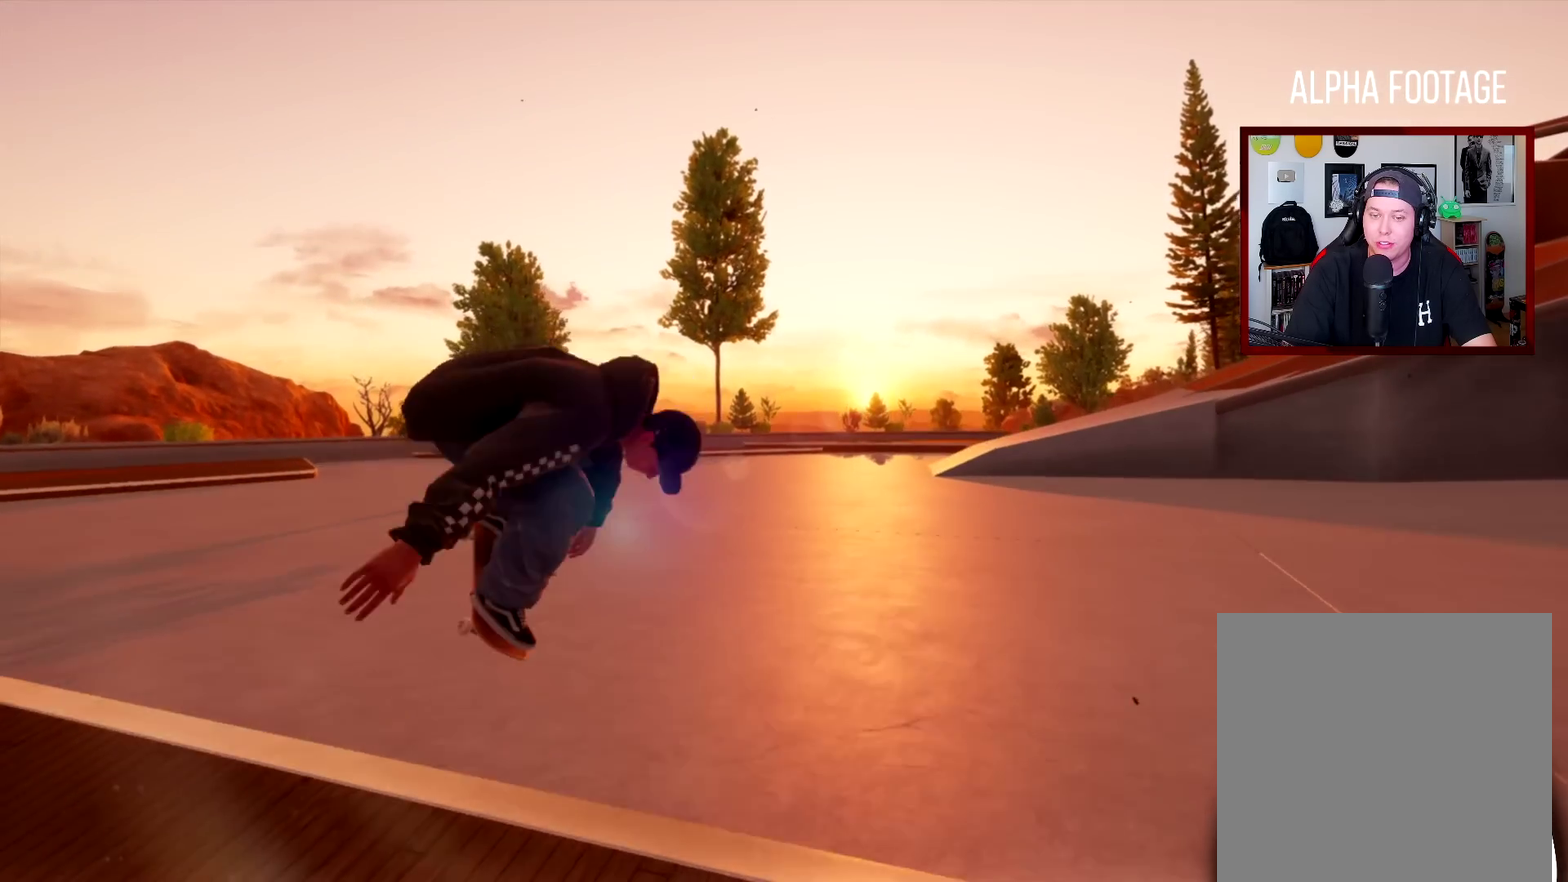
{"dt_ms": 401, "buttons": [], "left_stick": "center", "right_stick": "center", "events": []}
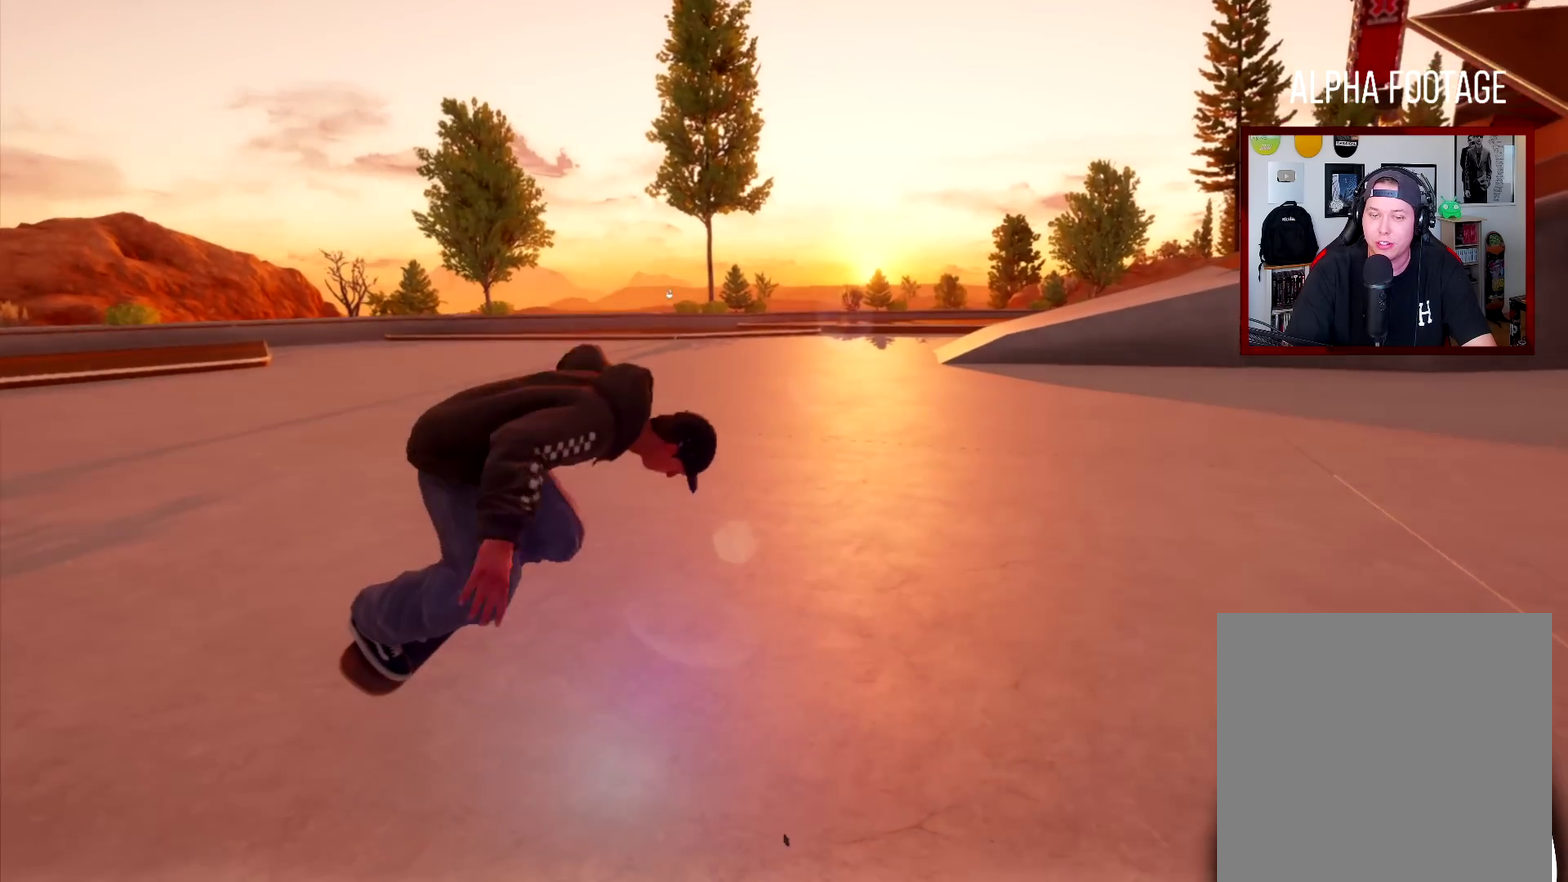
{"dt_ms": 500, "buttons": [], "left_stick": "center", "right_stick": "center", "events": []}
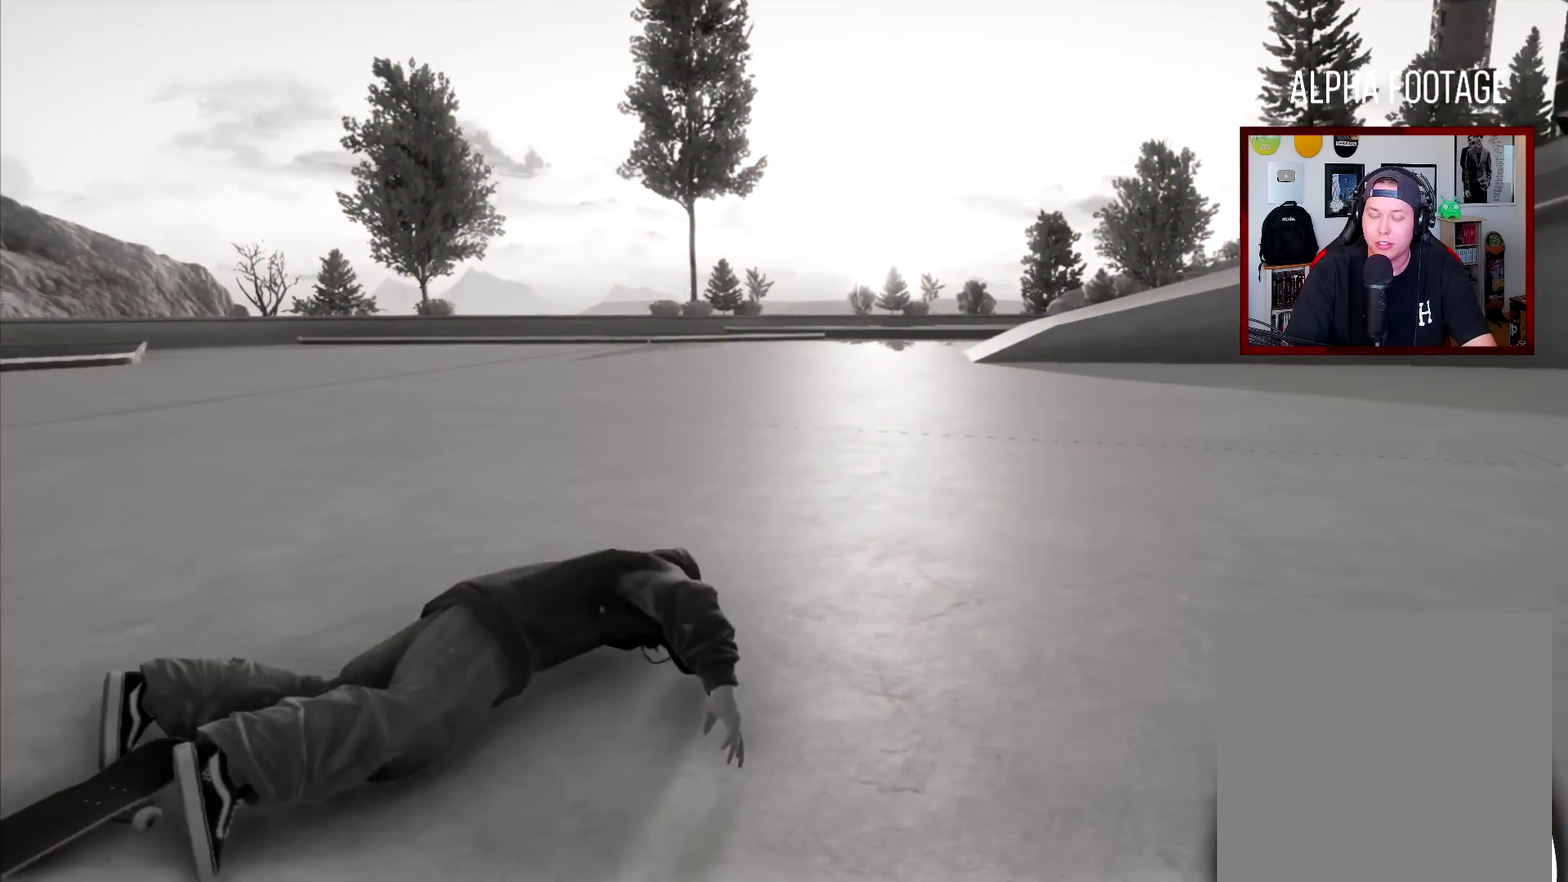
{"dt_ms": 501, "buttons": [], "left_stick": "center", "right_stick": "center", "events": []}
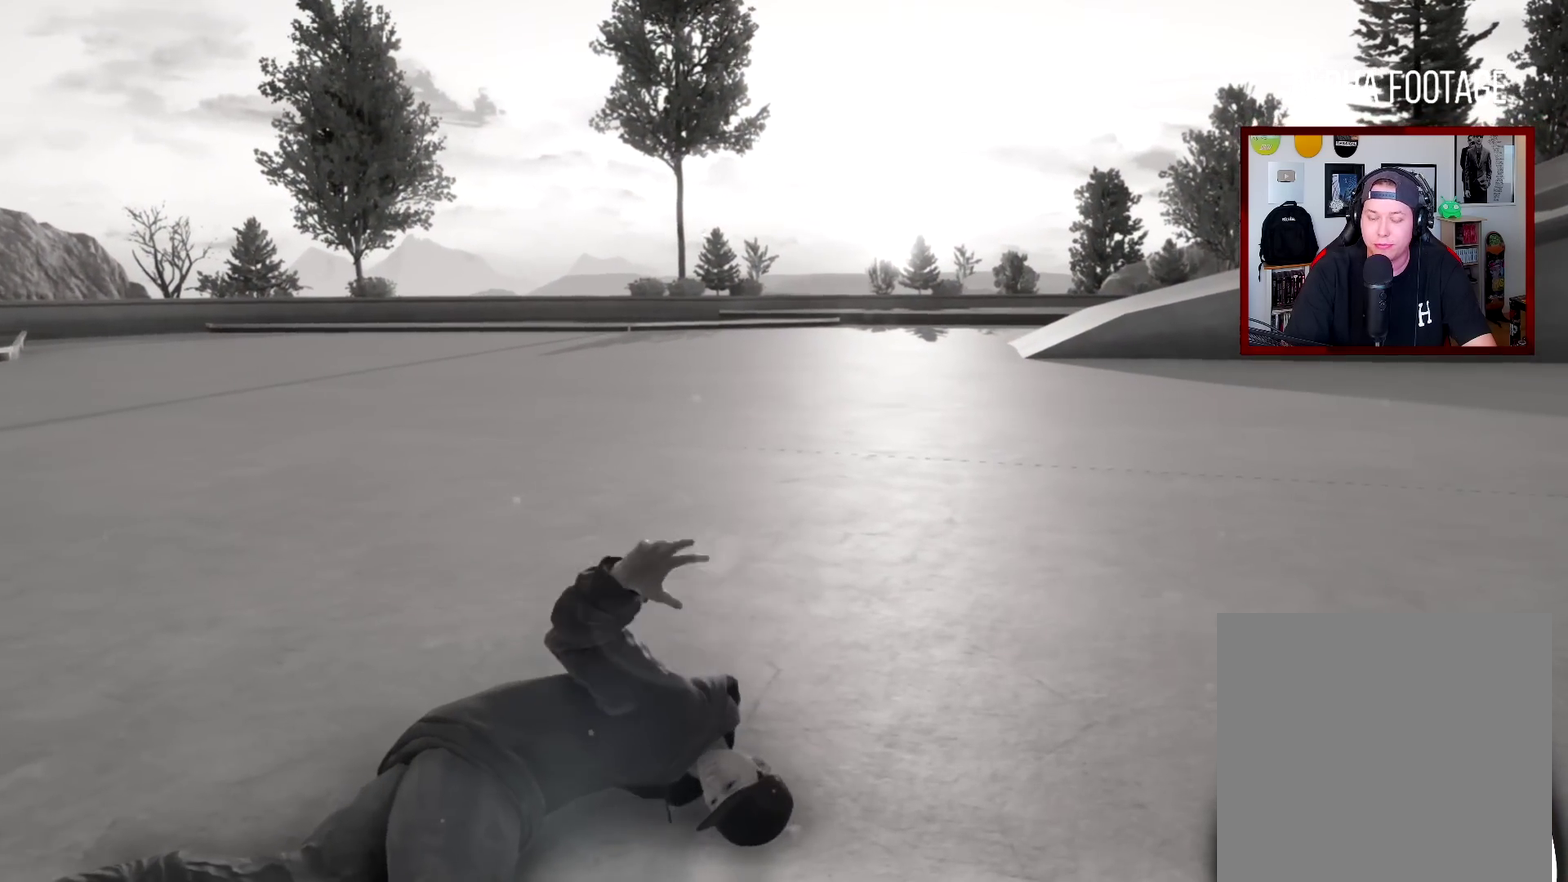
{"dt_ms": 500, "buttons": [], "left_stick": "center", "right_stick": "center", "events": []}